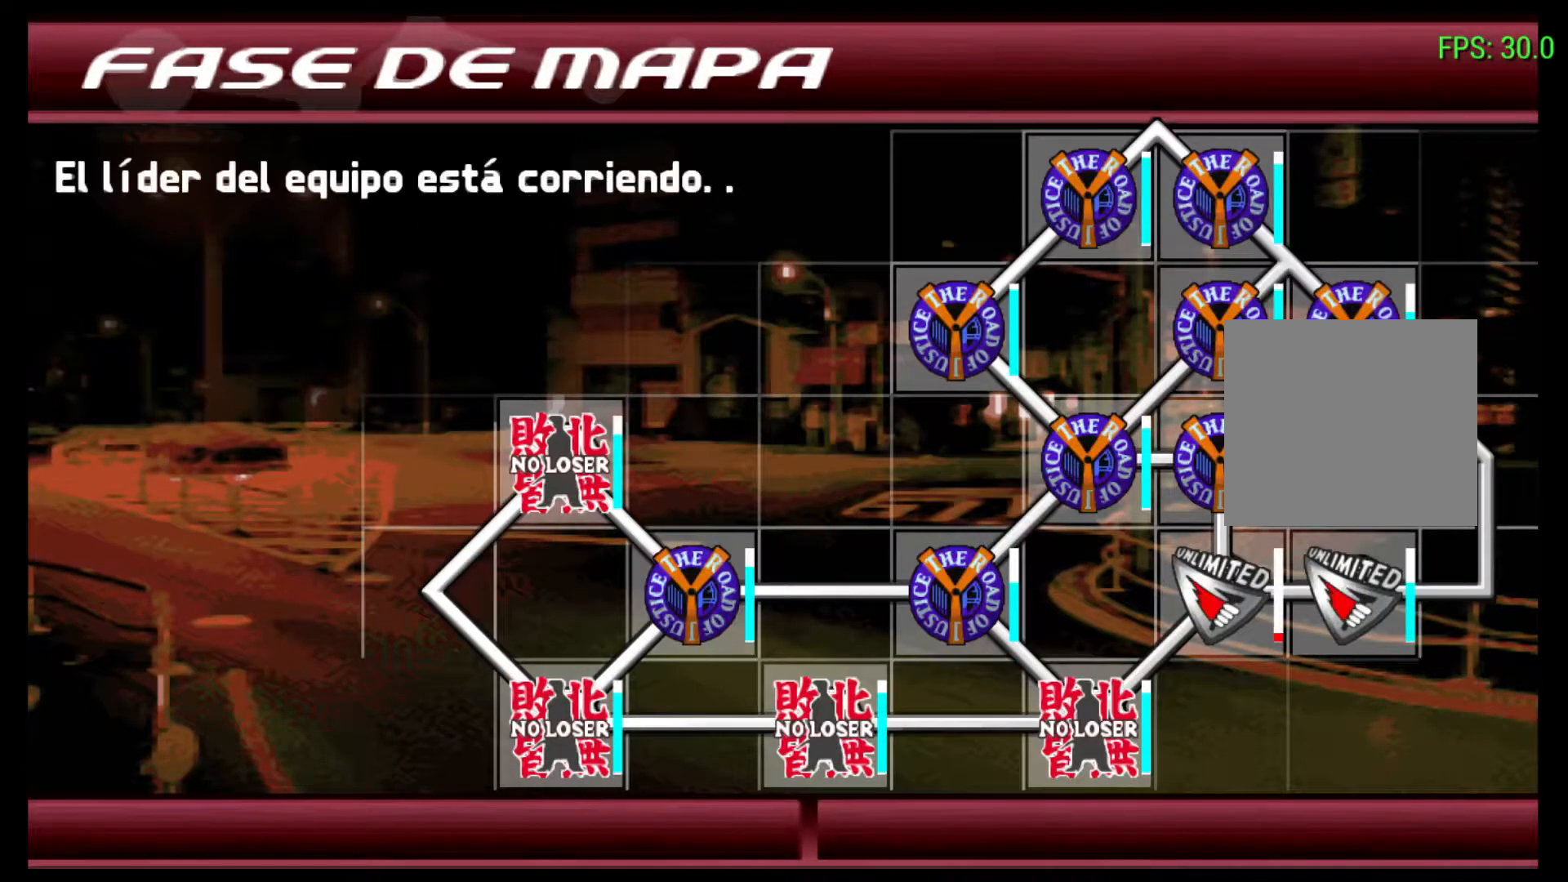
Gameplay with a controller (Xbox layout); each line is a JSON object with the inputs held at the frame after it. "events" lists button and stick changes between this image and that frame as [ms after this image, input, new state], when the widget could be followed in between. Not read: L3 R3 right_stick.
{"buttons": ["R2"], "left_stick": "center", "events": [[300, "R2", "down"]]}
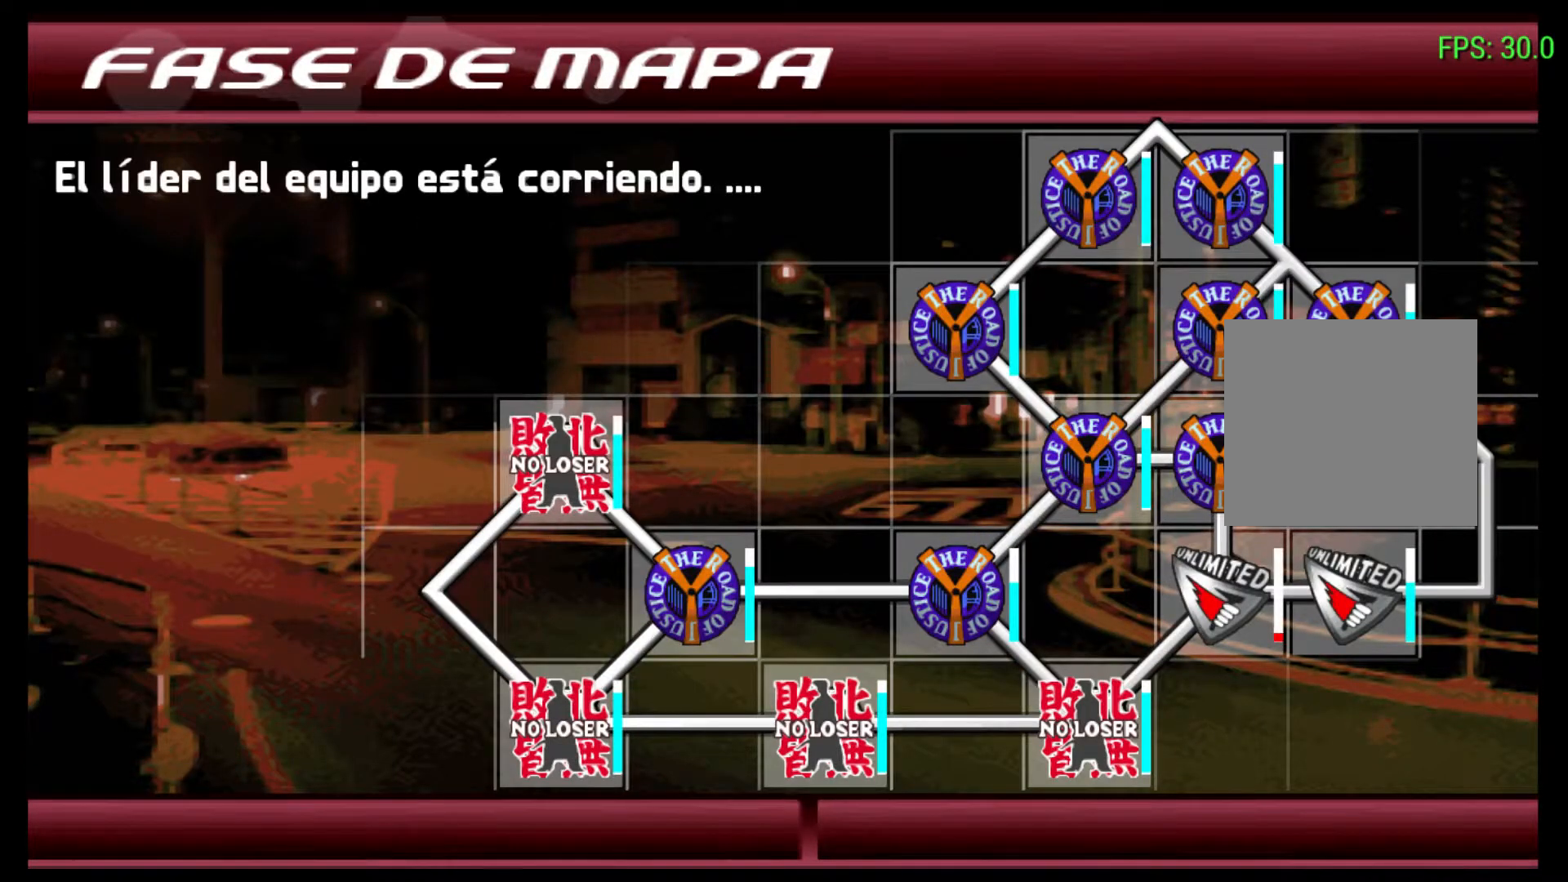
{"buttons": [], "left_stick": "center", "events": [[67, "R2", "up"]]}
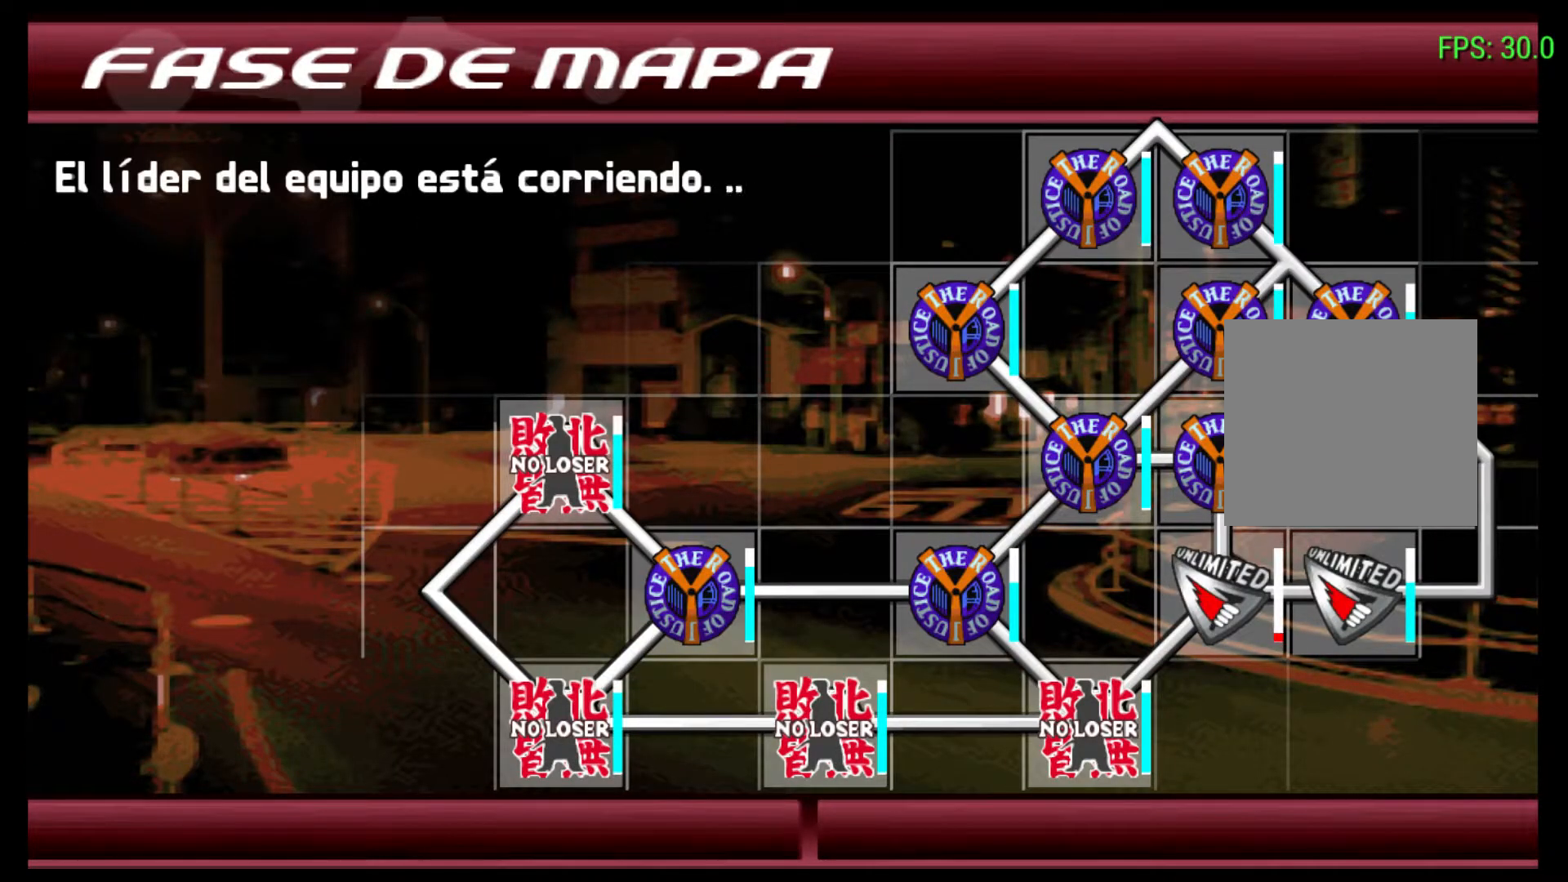
{"buttons": [], "left_stick": "center", "events": []}
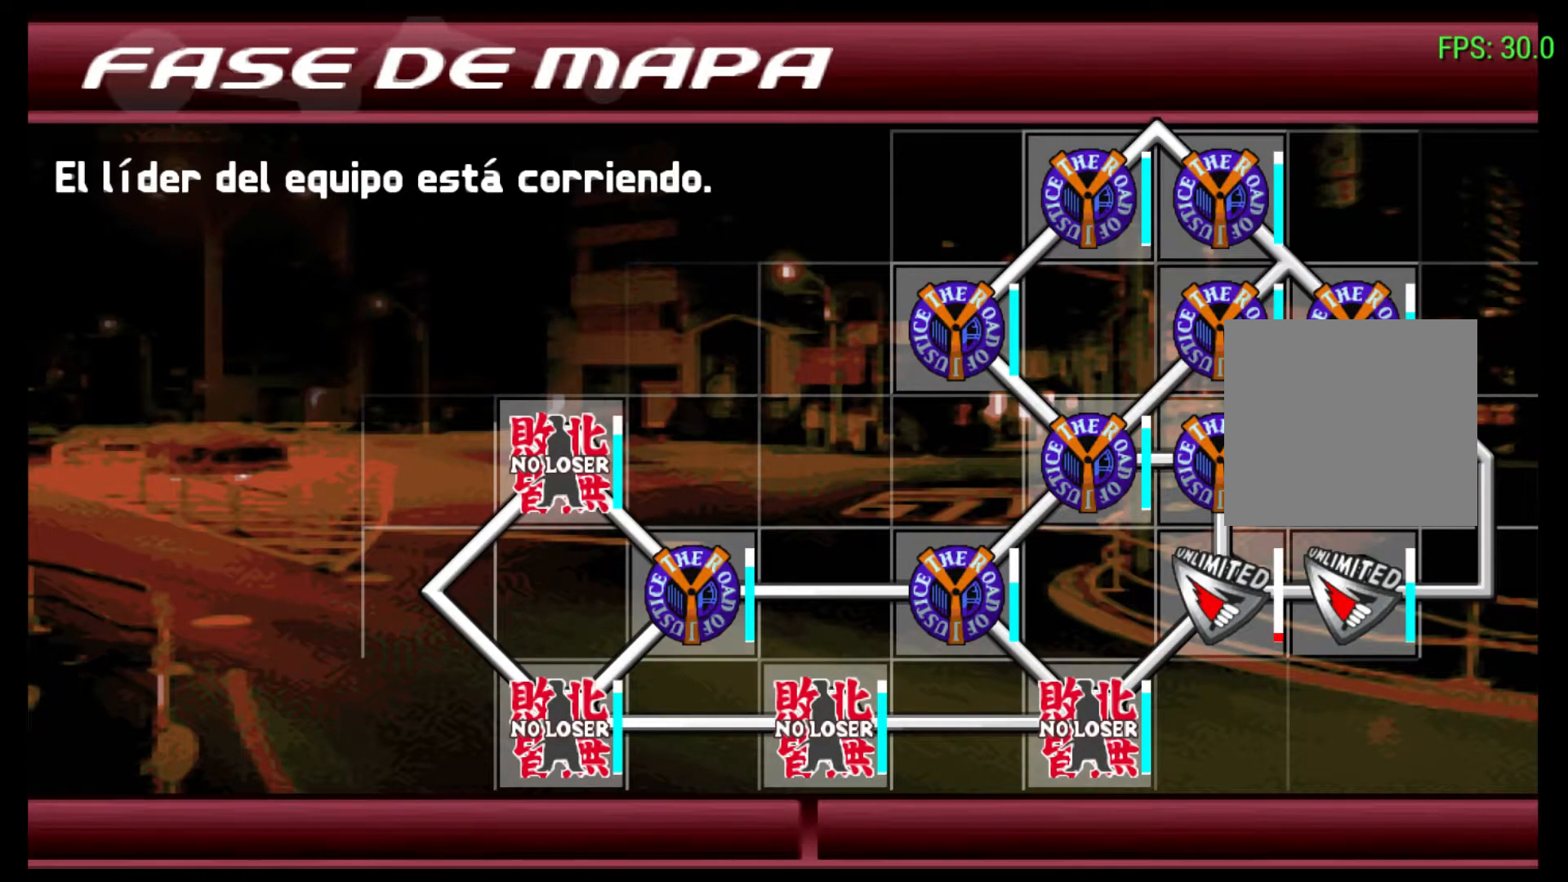
{"buttons": [], "left_stick": "center", "events": []}
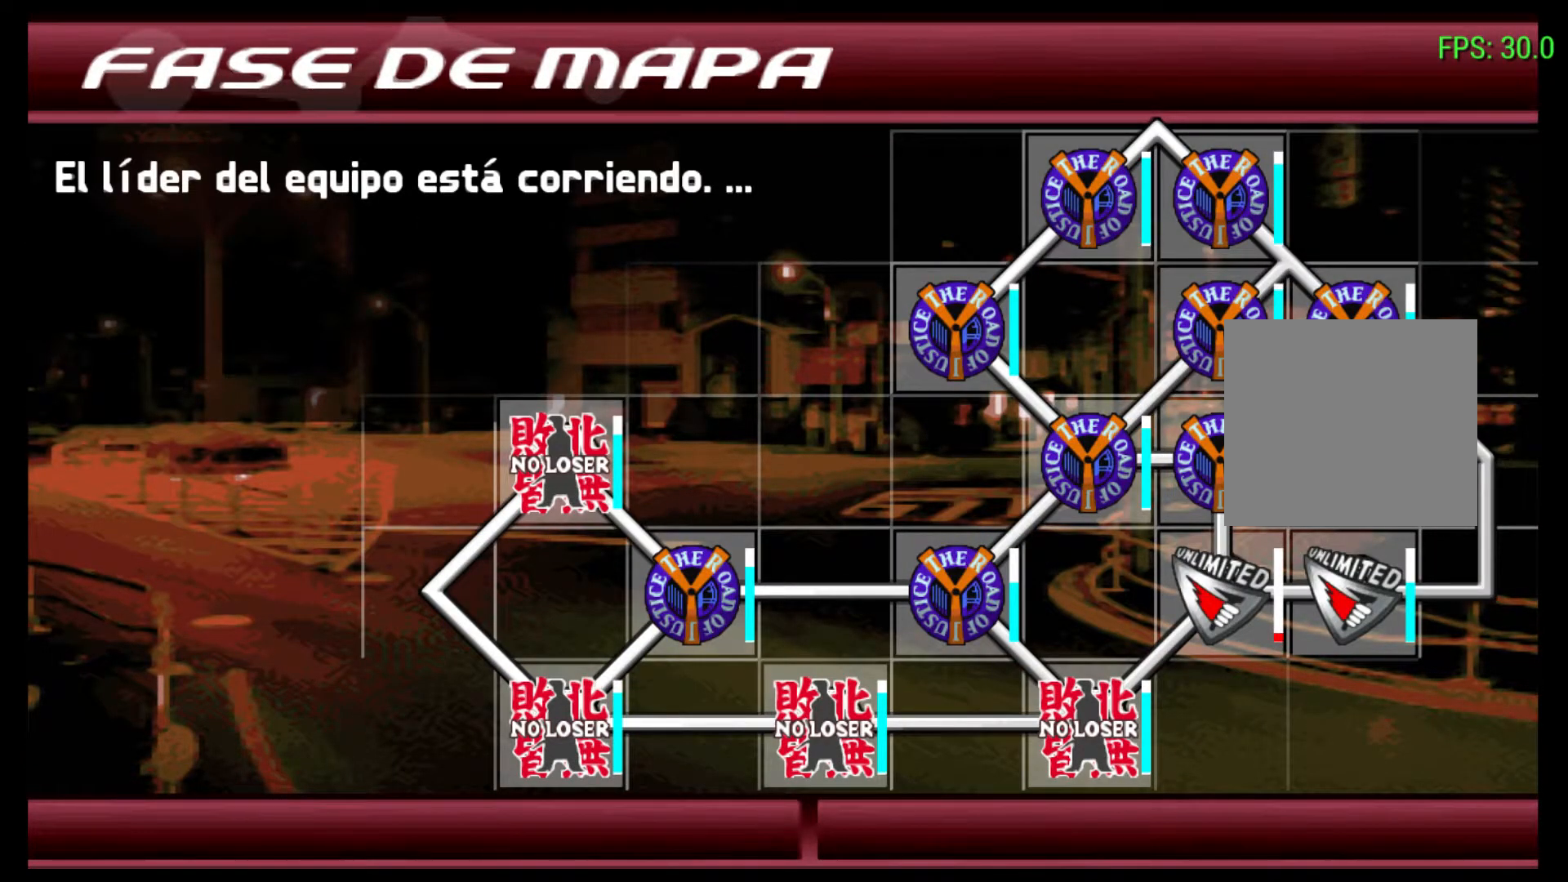
{"buttons": [], "left_stick": "center", "events": []}
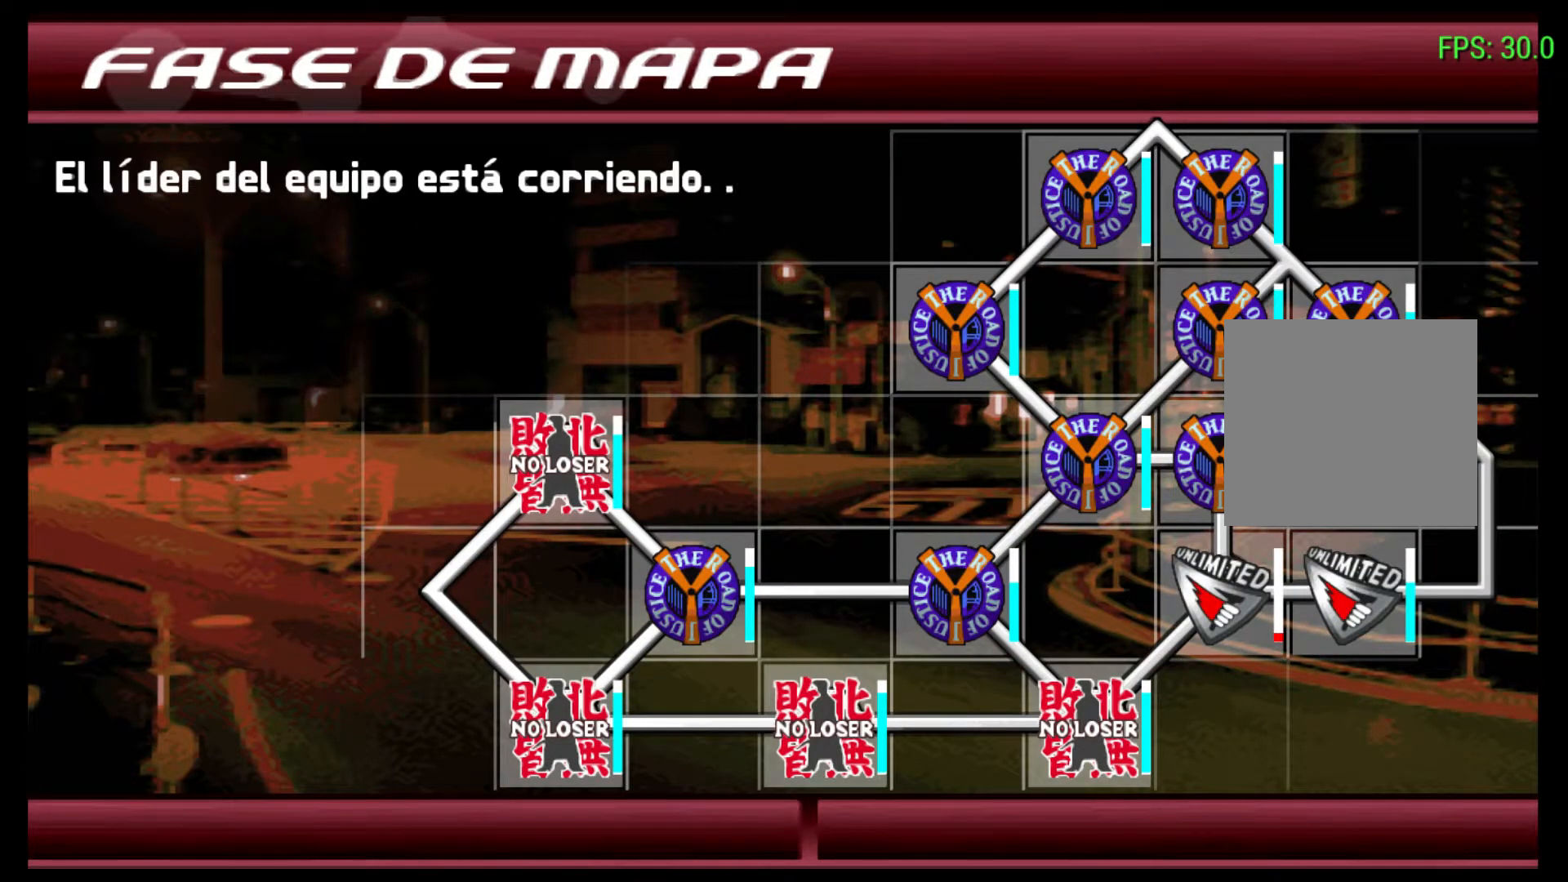
{"buttons": [], "left_stick": "center", "events": []}
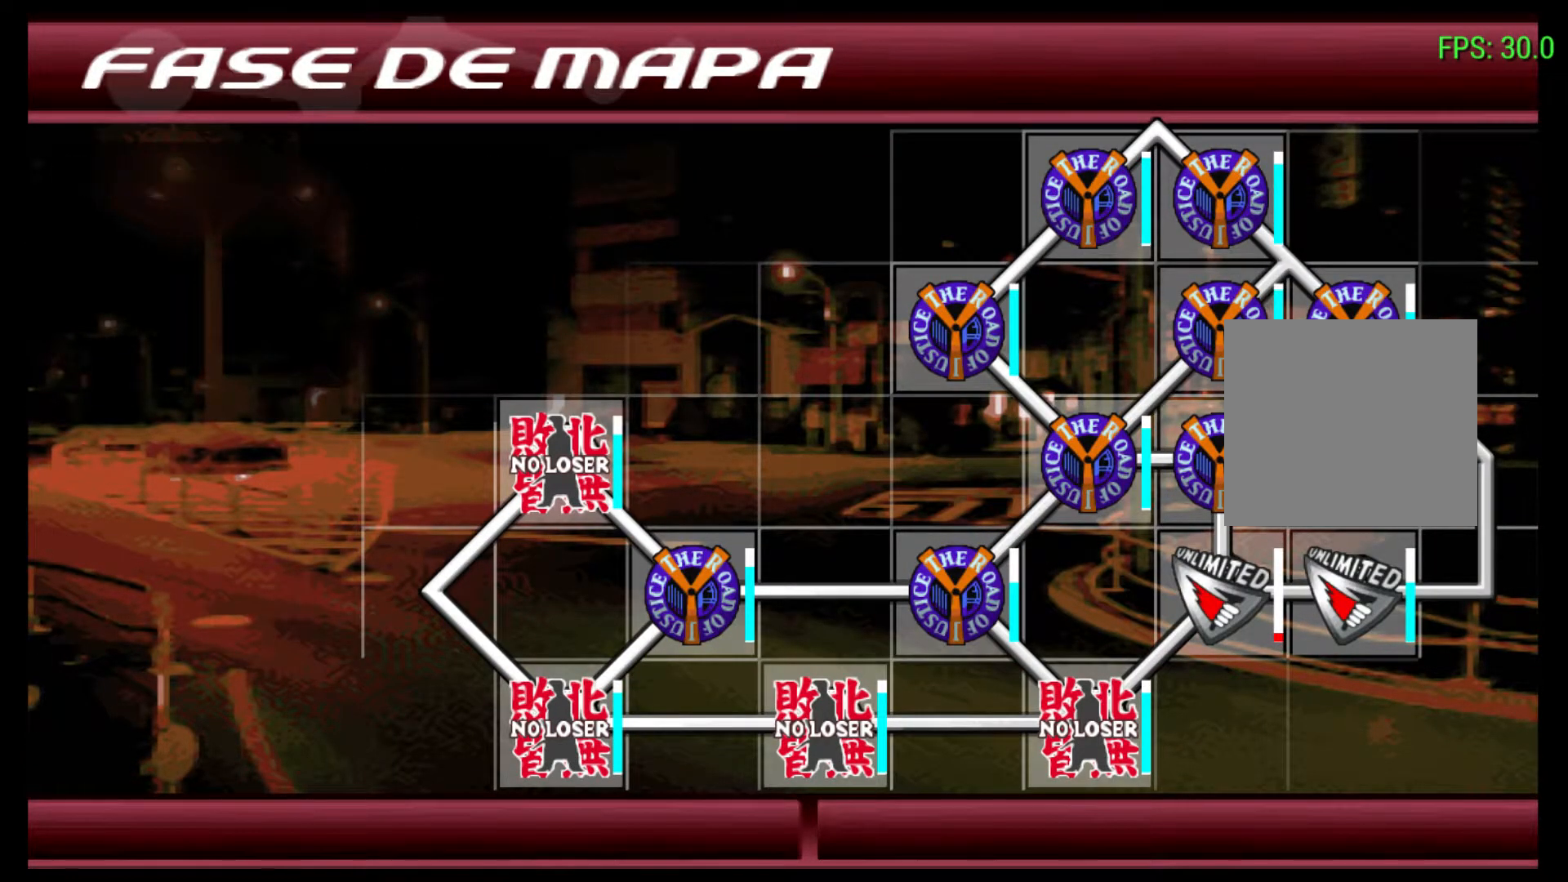
{"buttons": [], "left_stick": "center", "events": []}
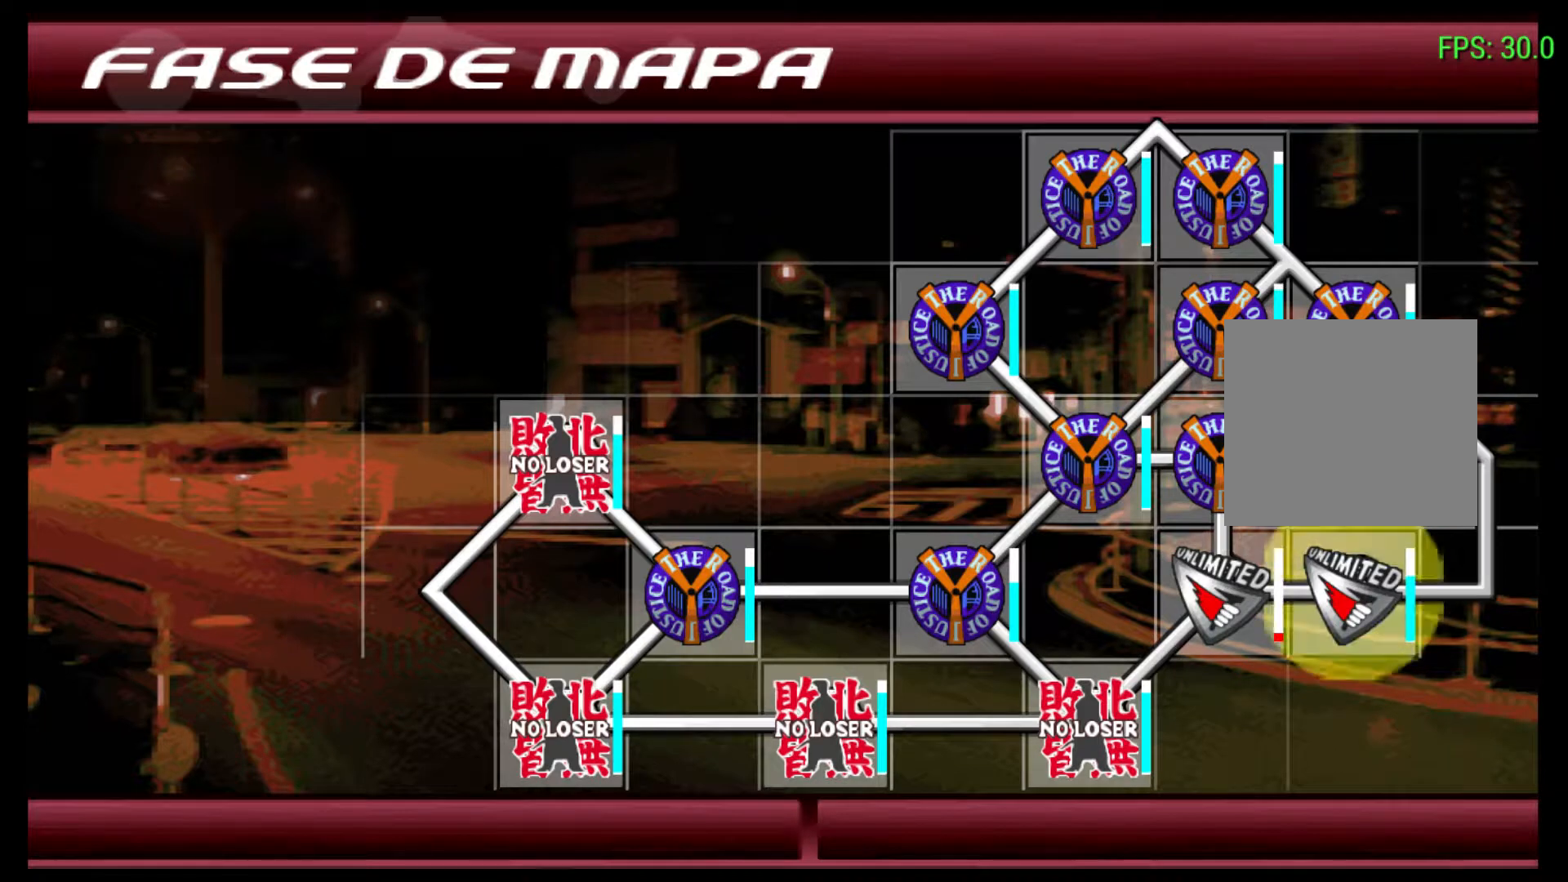
{"buttons": [], "left_stick": "center", "events": []}
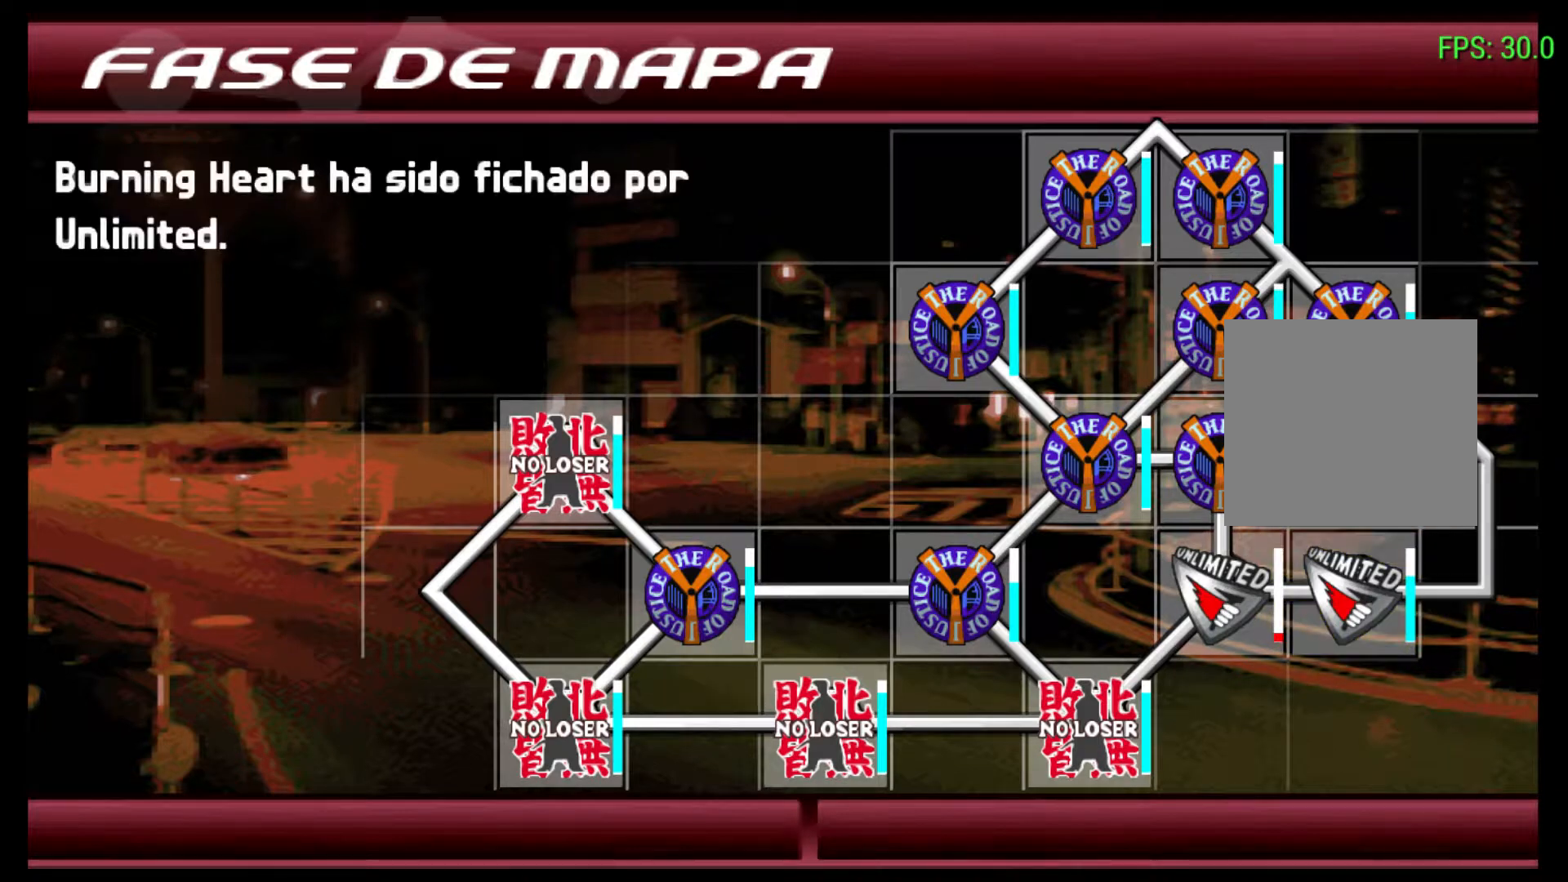
{"buttons": [], "left_stick": "center", "events": []}
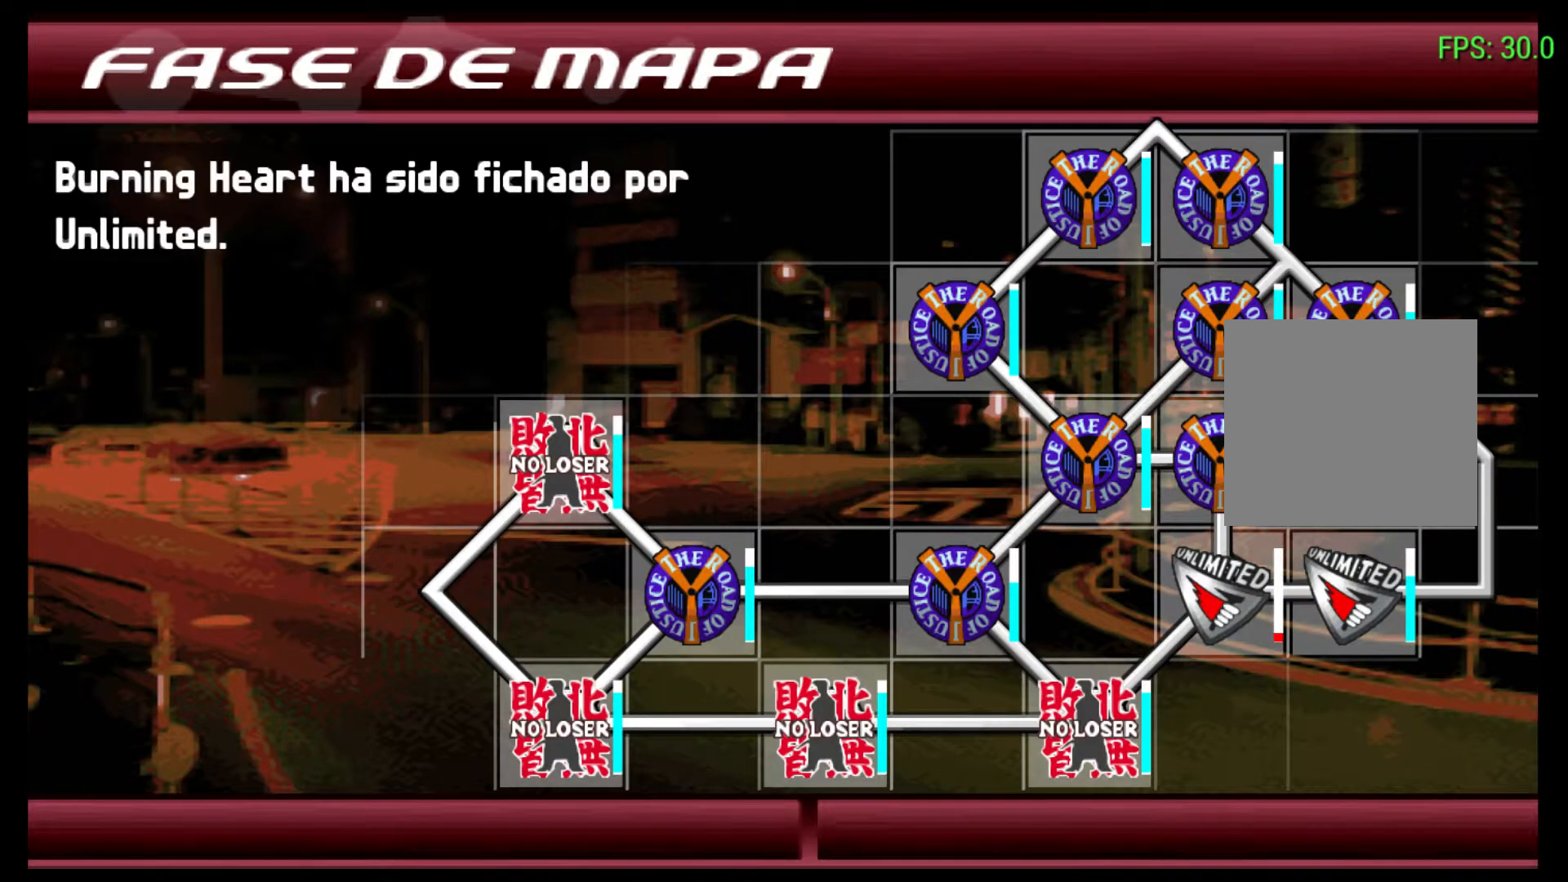
{"buttons": ["R2"], "left_stick": "center", "events": [[400, "R2", "down"]]}
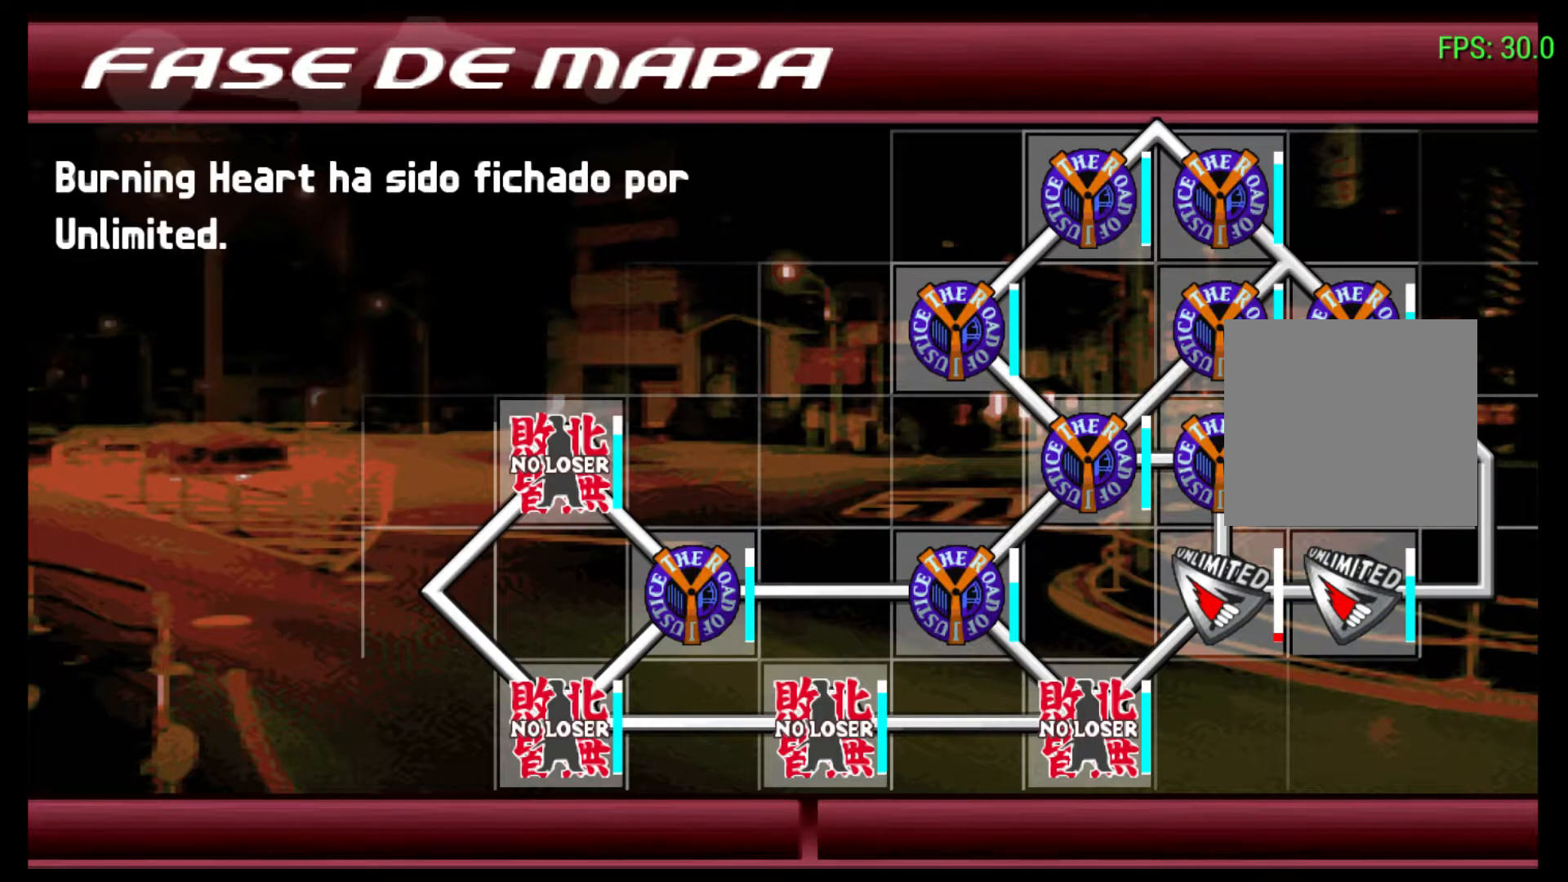
{"buttons": [], "left_stick": "center", "events": [[233, "R2", "up"]]}
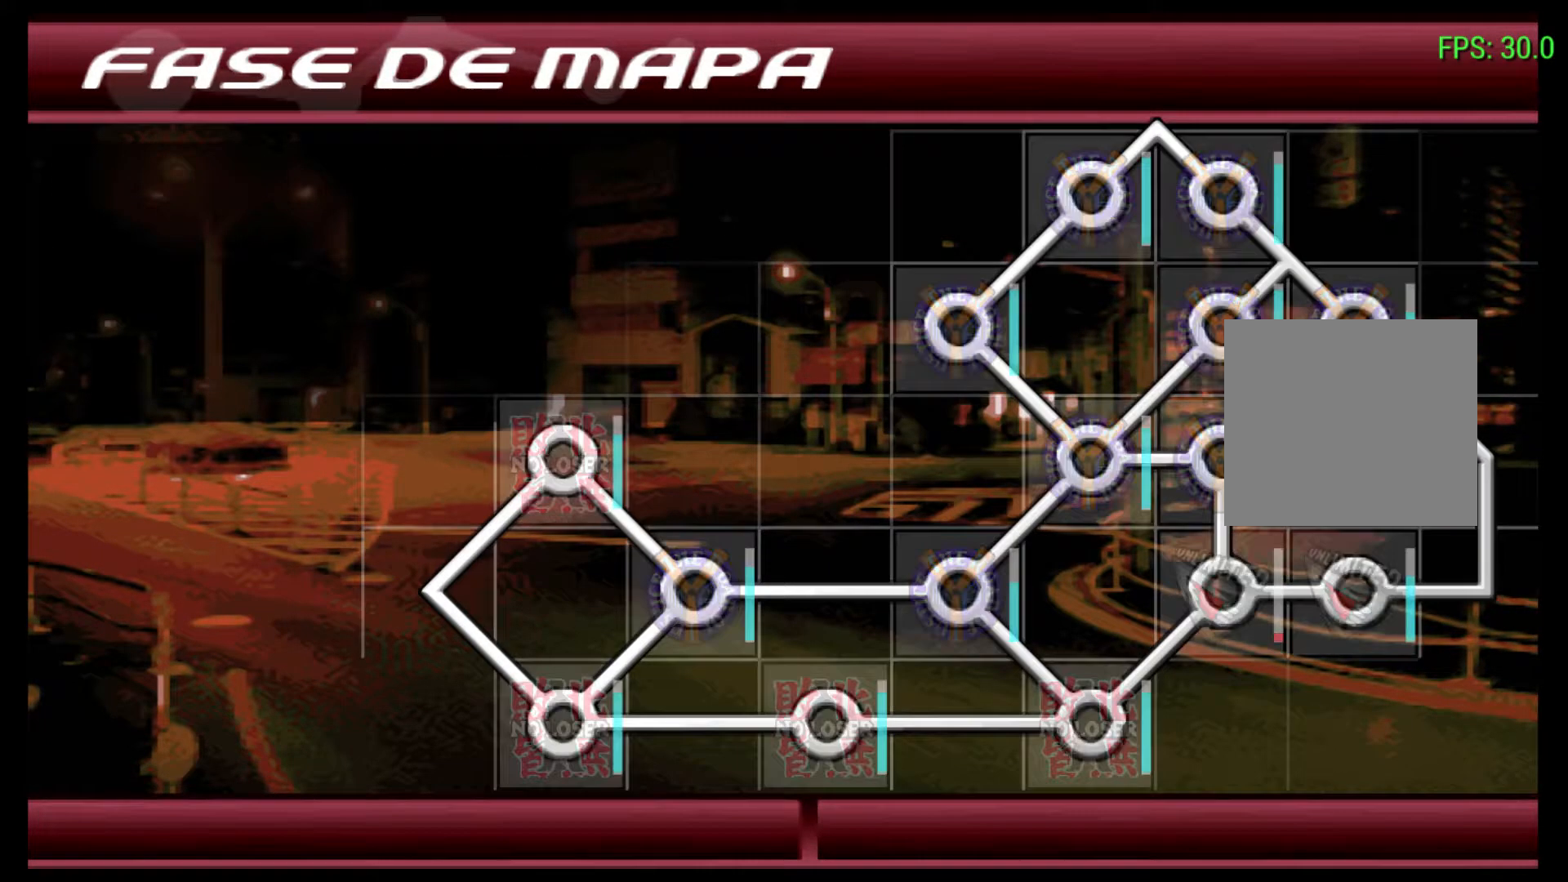
{"buttons": [], "left_stick": "center", "events": []}
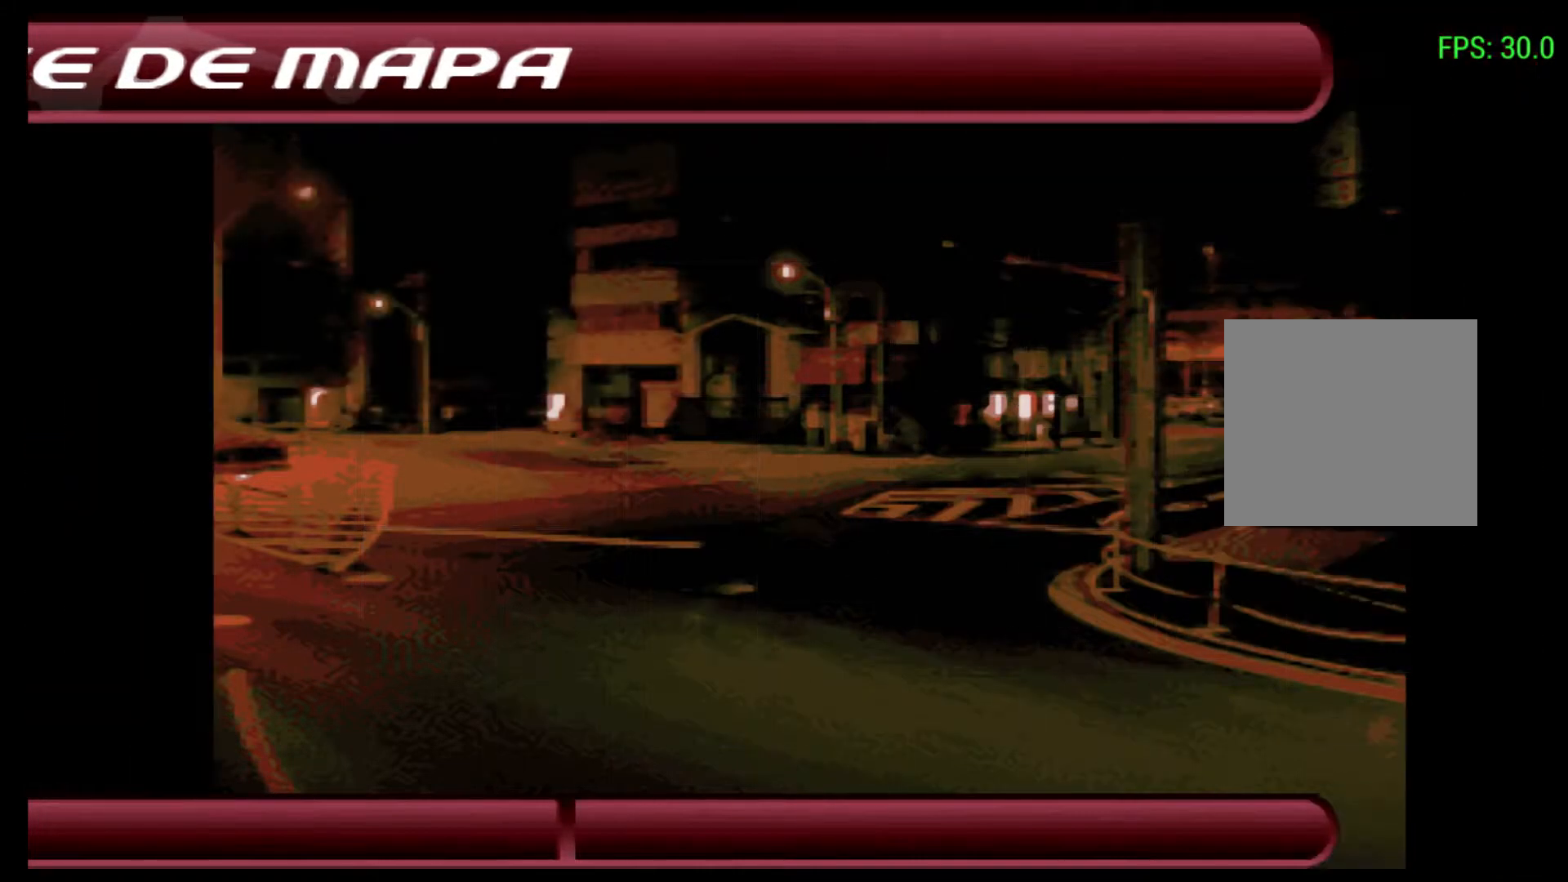
{"buttons": [], "left_stick": "center", "events": []}
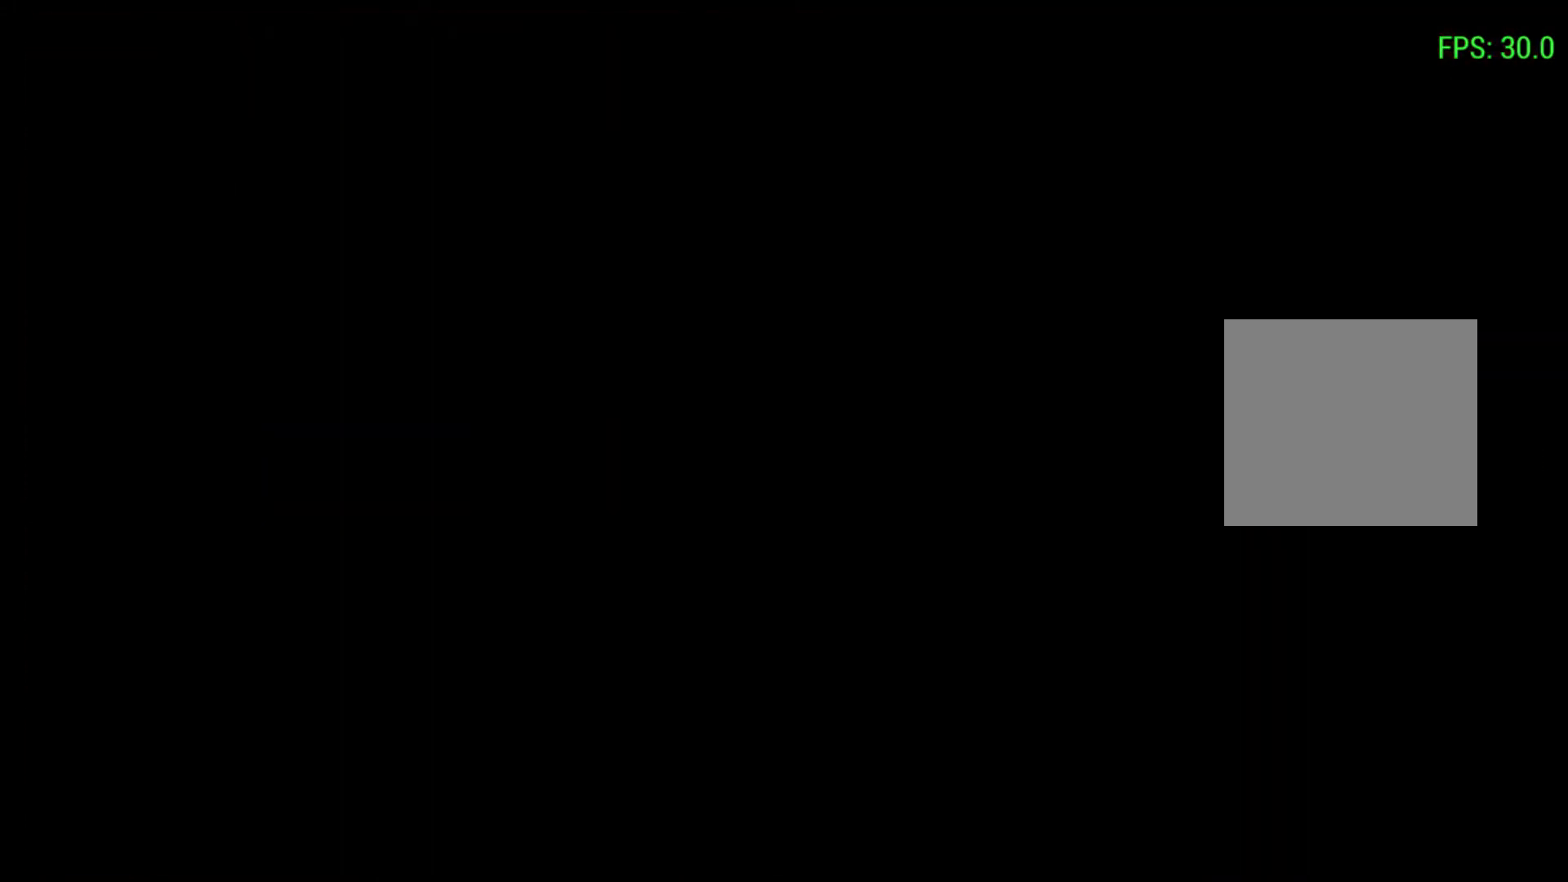
{"buttons": [], "left_stick": "center", "events": []}
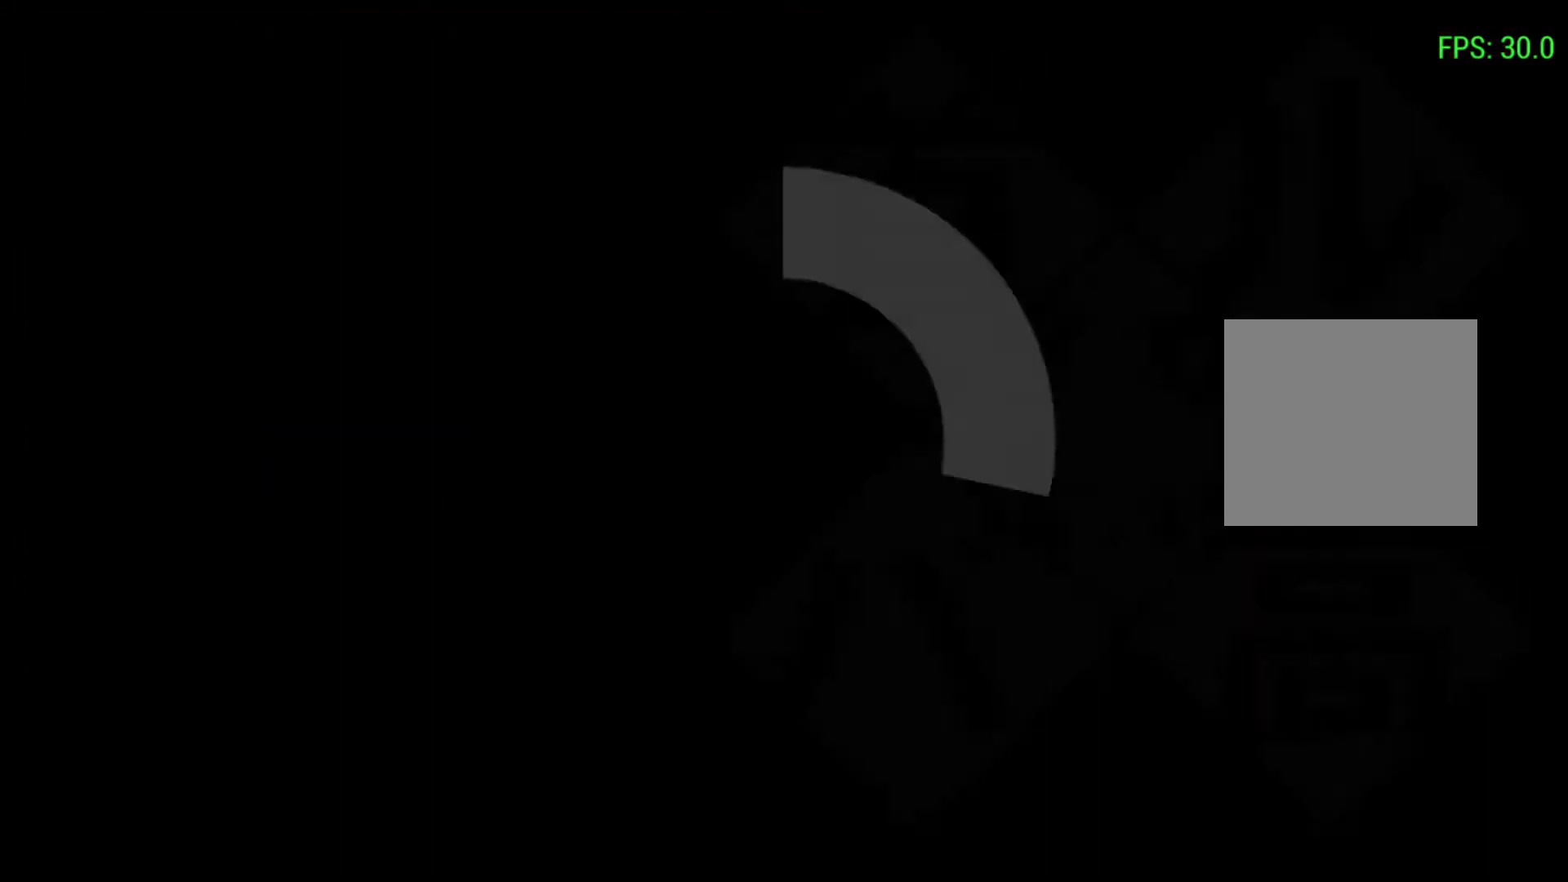
{"buttons": [], "left_stick": "center", "events": []}
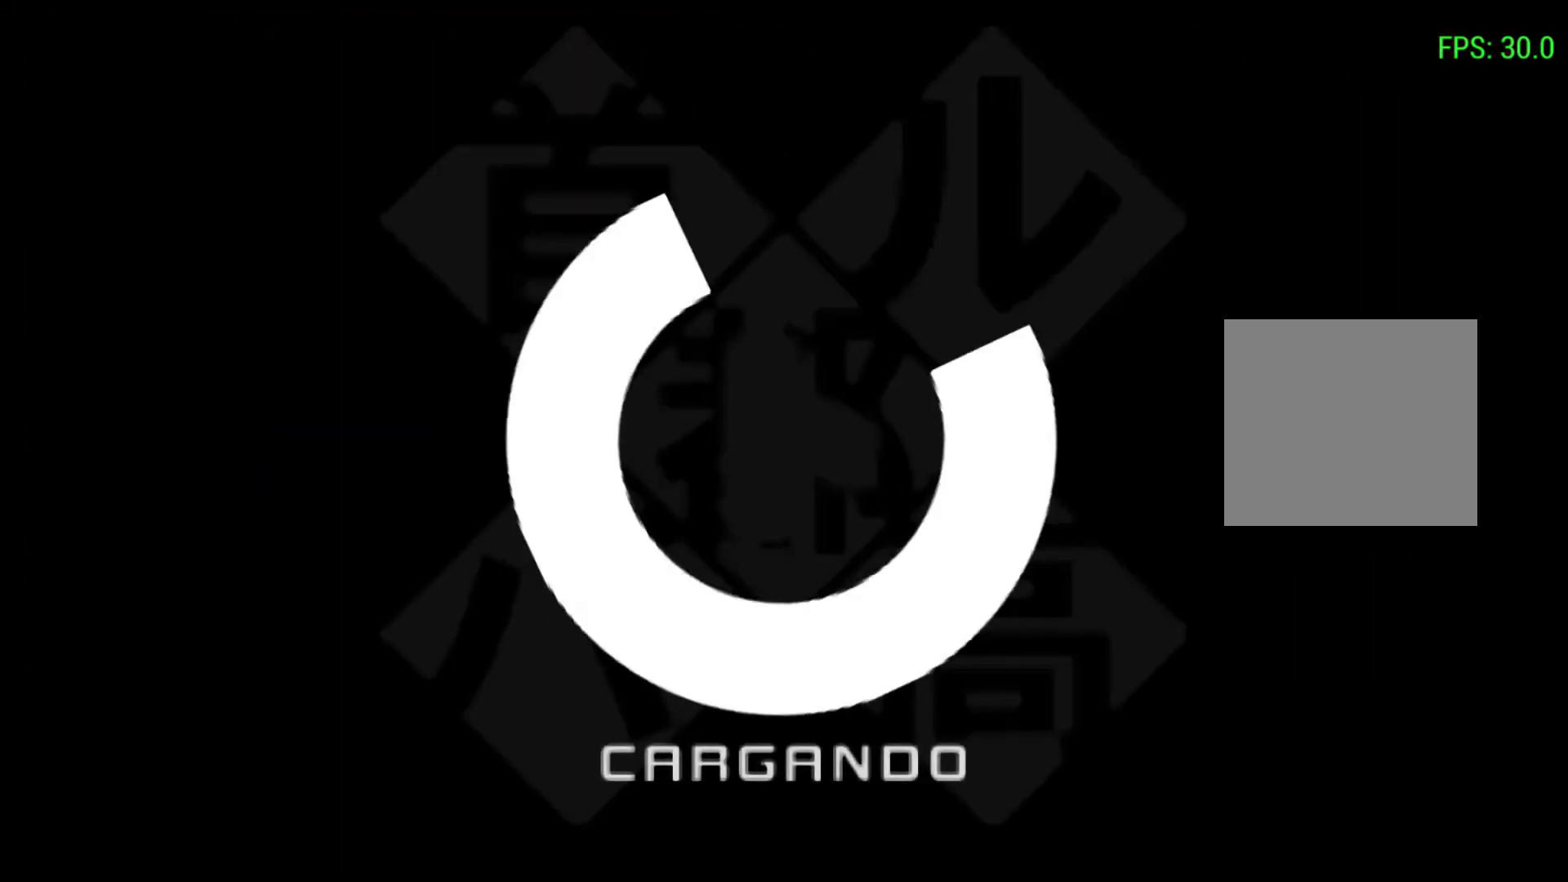
{"buttons": [], "left_stick": "center", "events": []}
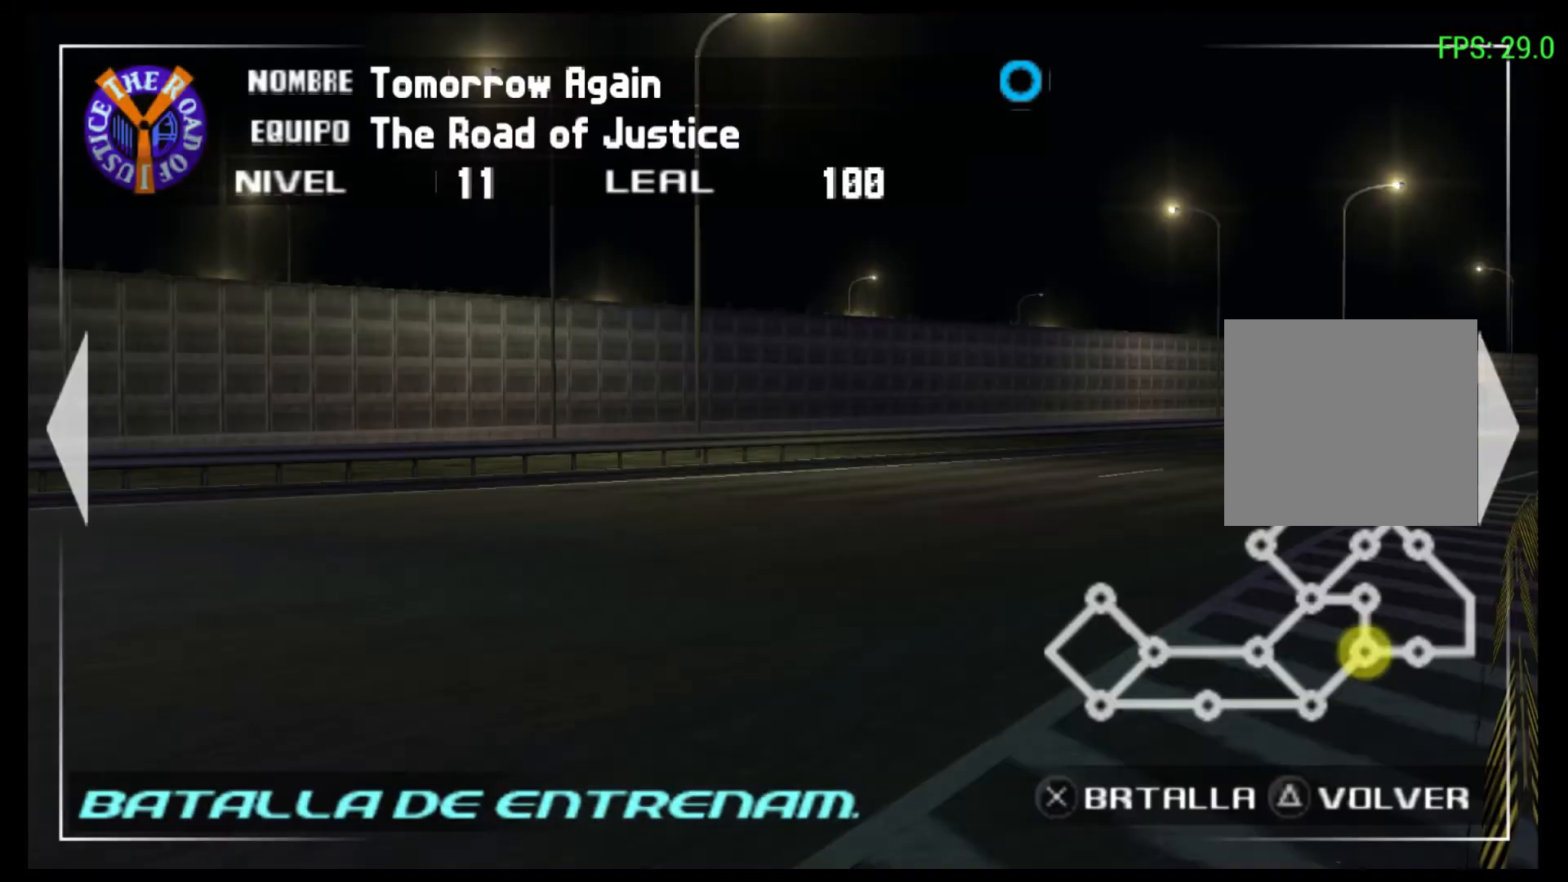
{"buttons": [], "left_stick": "center", "events": []}
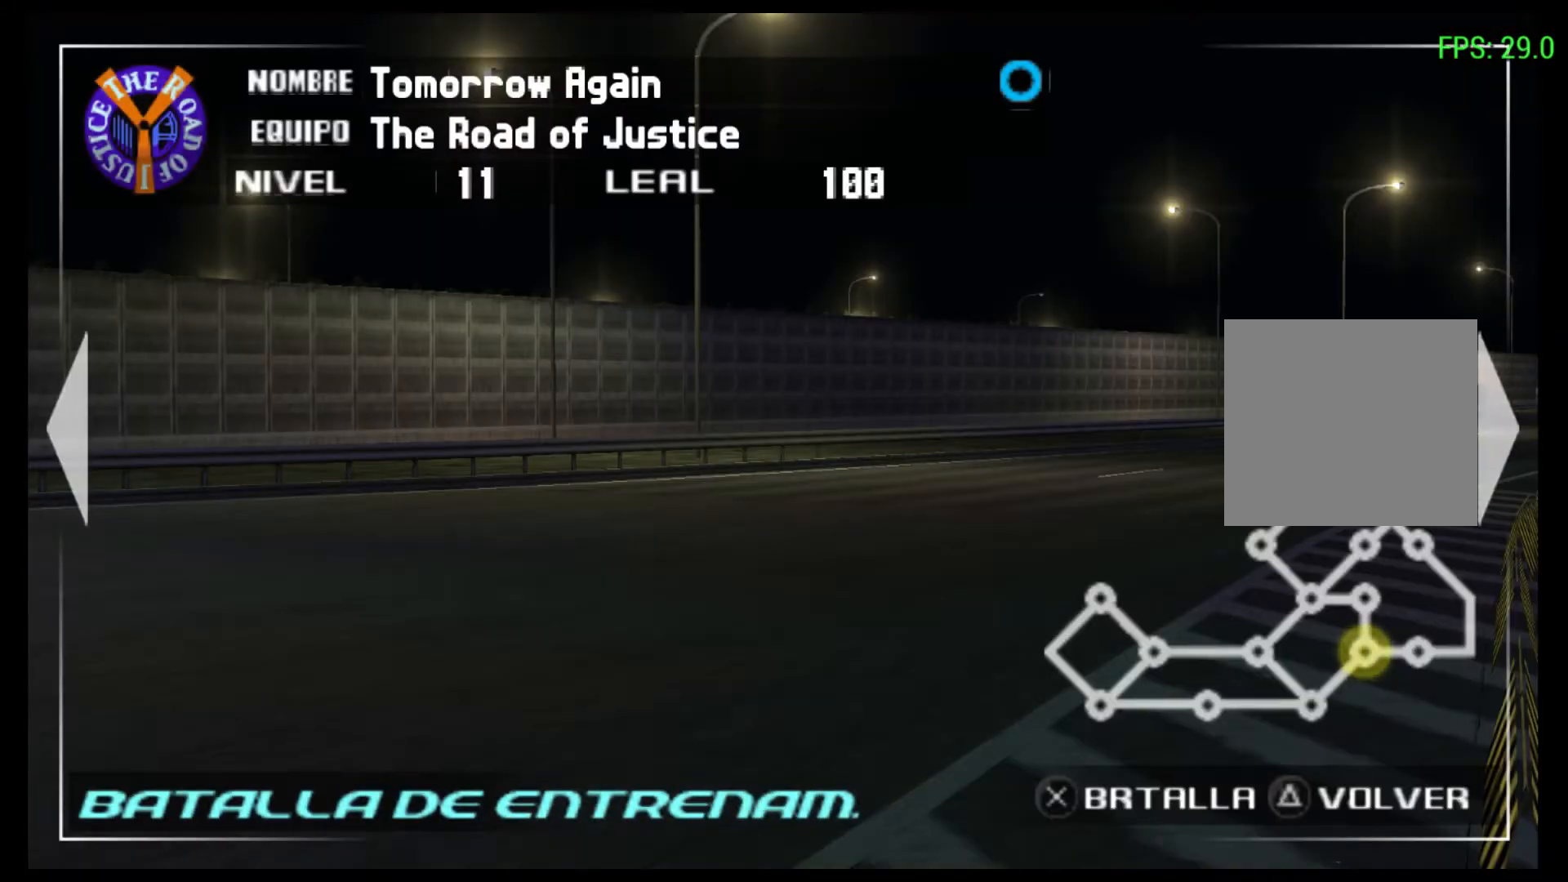
{"buttons": [], "left_stick": "center", "events": [[133, "DPAD_RIGHT", "down"], [333, "DPAD_RIGHT", "up"]]}
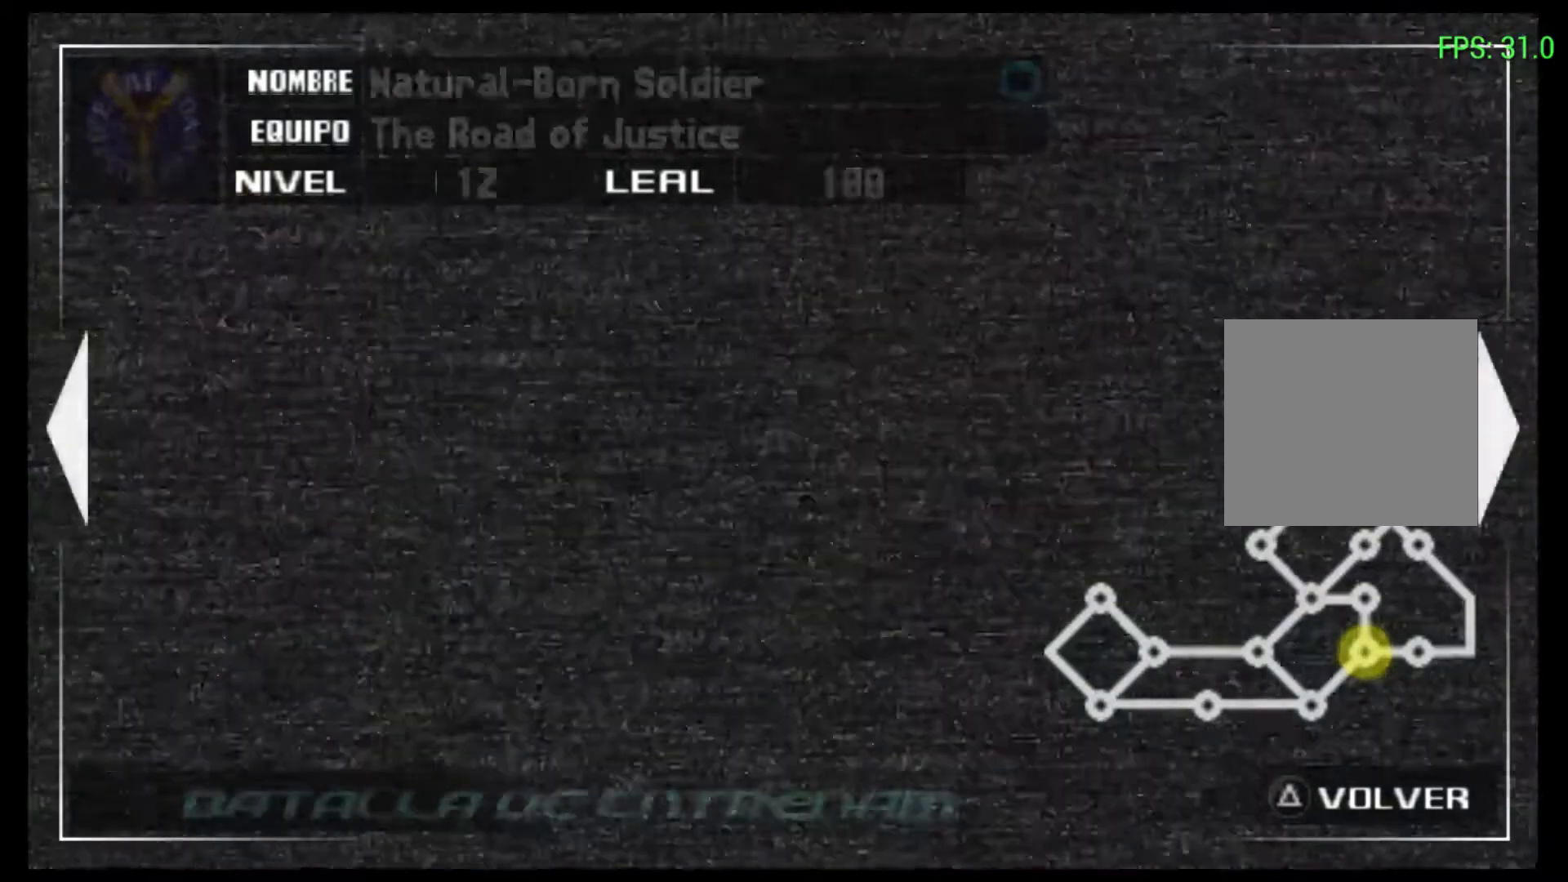
{"buttons": ["DPAD_RIGHT"], "left_stick": "center", "events": [[467, "DPAD_RIGHT", "down"]]}
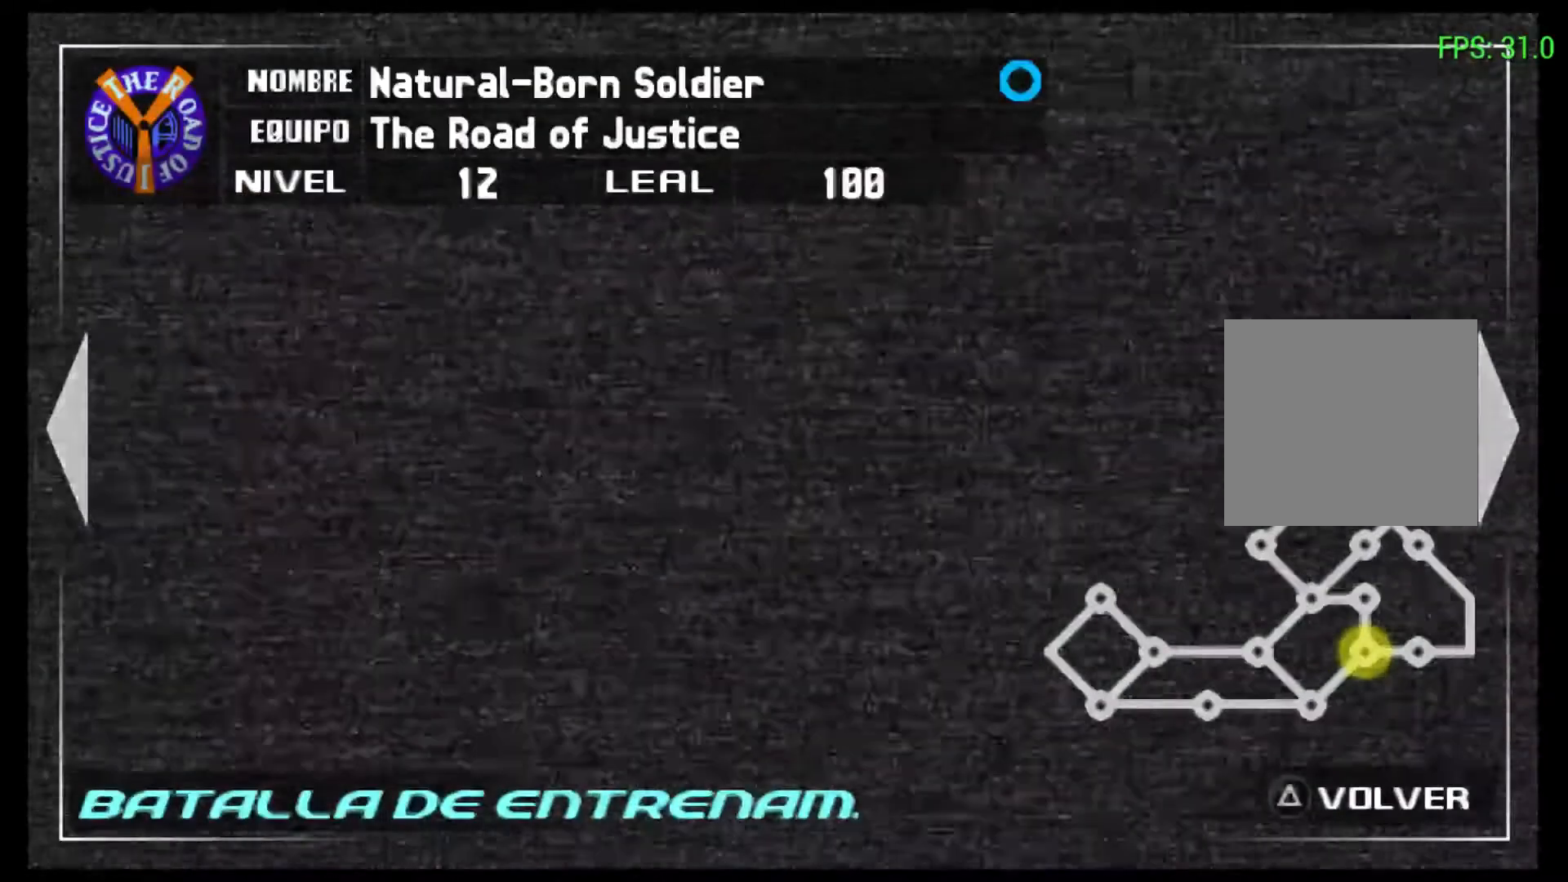
{"buttons": [], "left_stick": "center", "events": [[167, "DPAD_RIGHT", "up"]]}
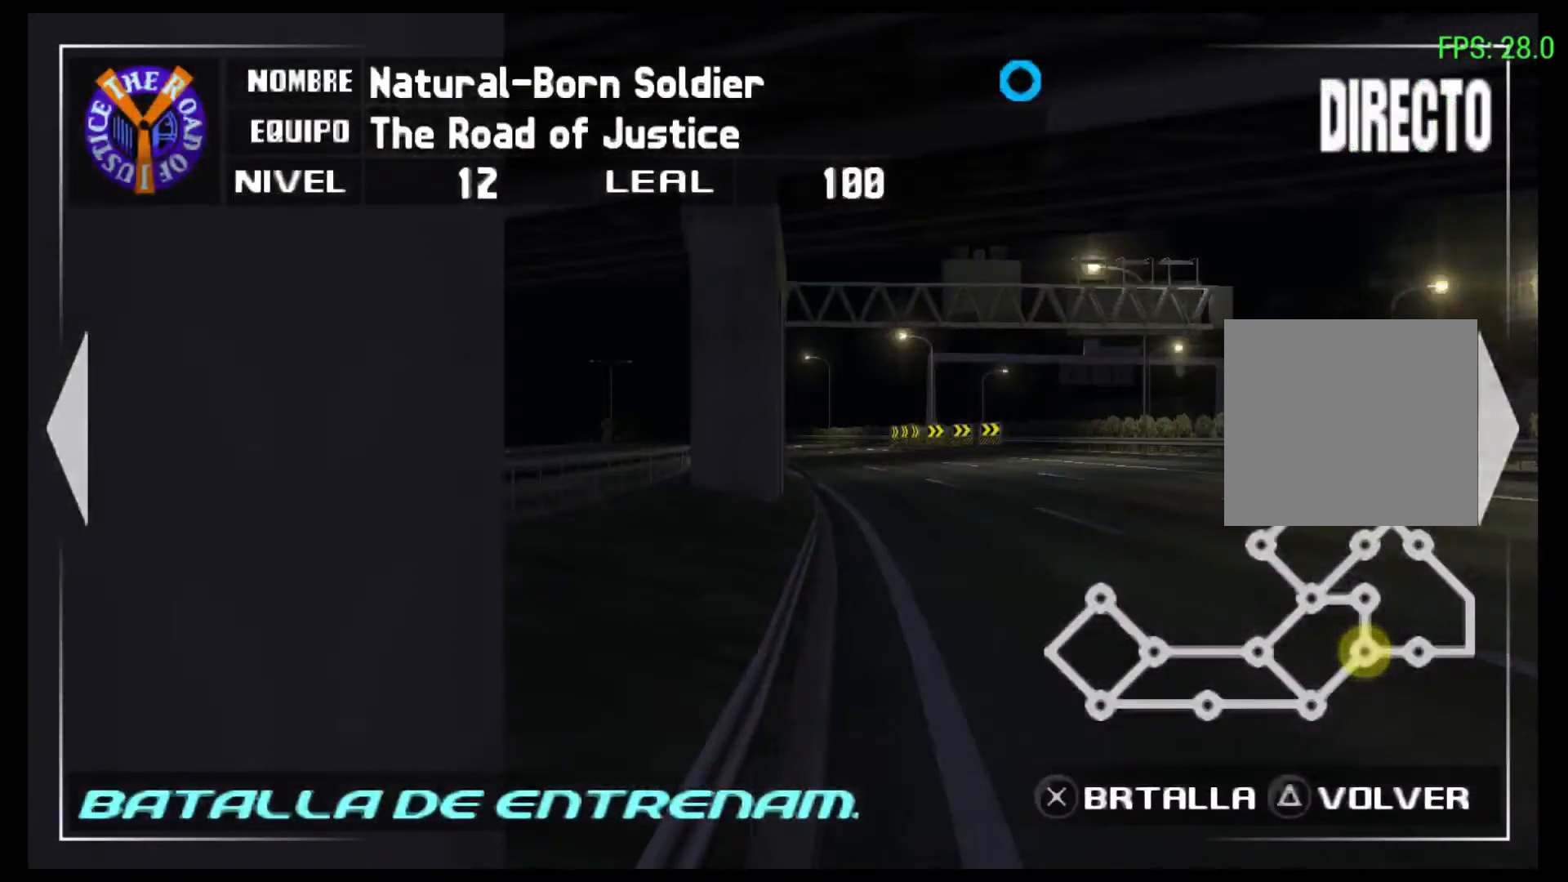
{"buttons": [], "left_stick": "center", "events": [[67, "DPAD_RIGHT", "down"], [267, "DPAD_RIGHT", "up"]]}
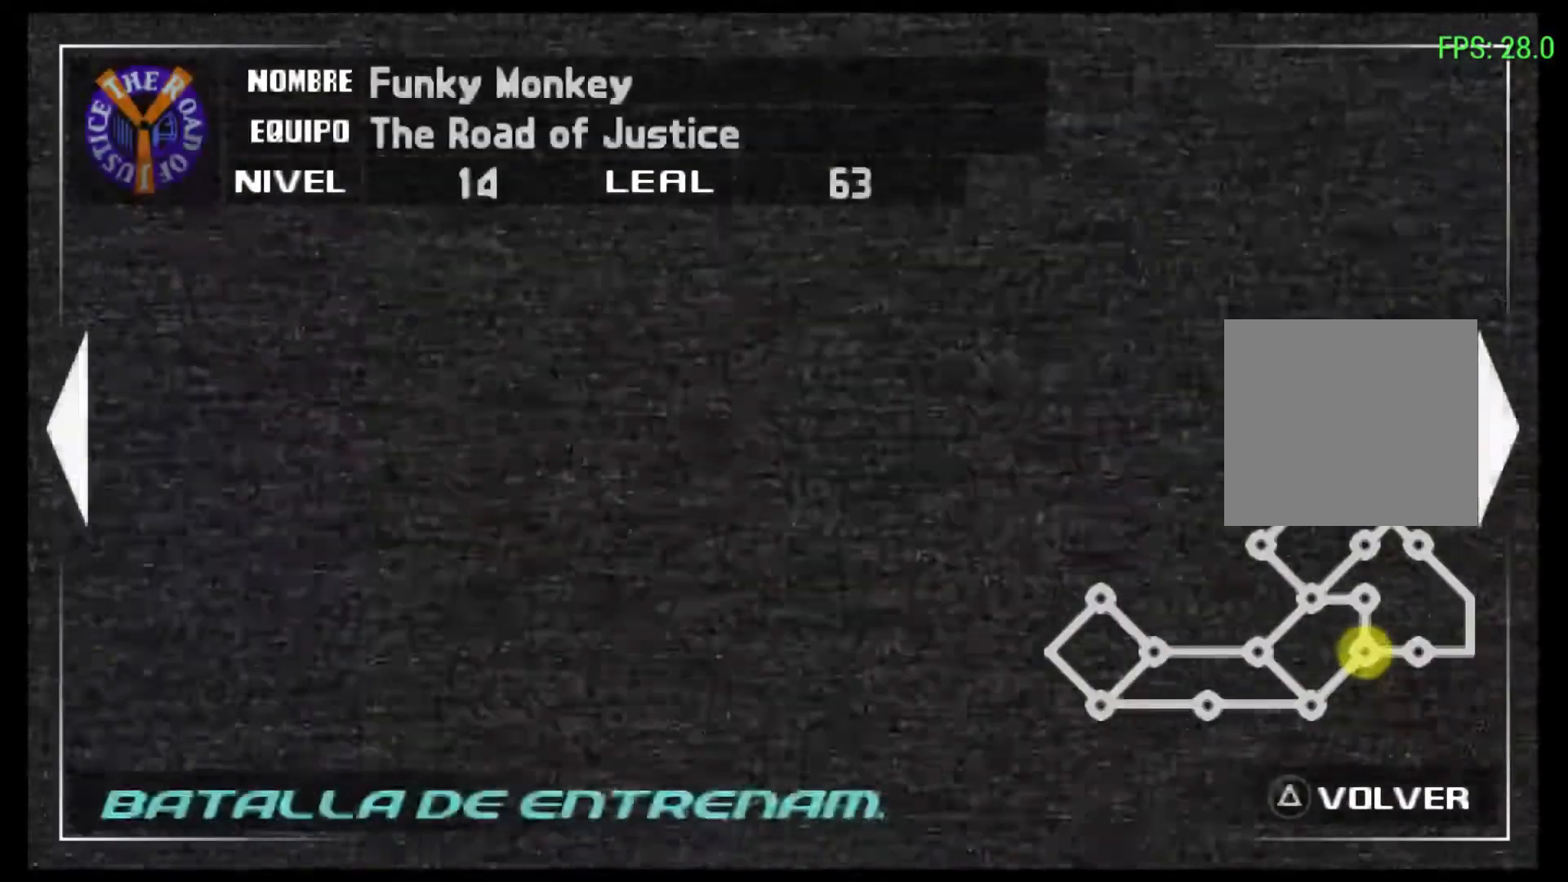
{"buttons": [], "left_stick": "center", "events": []}
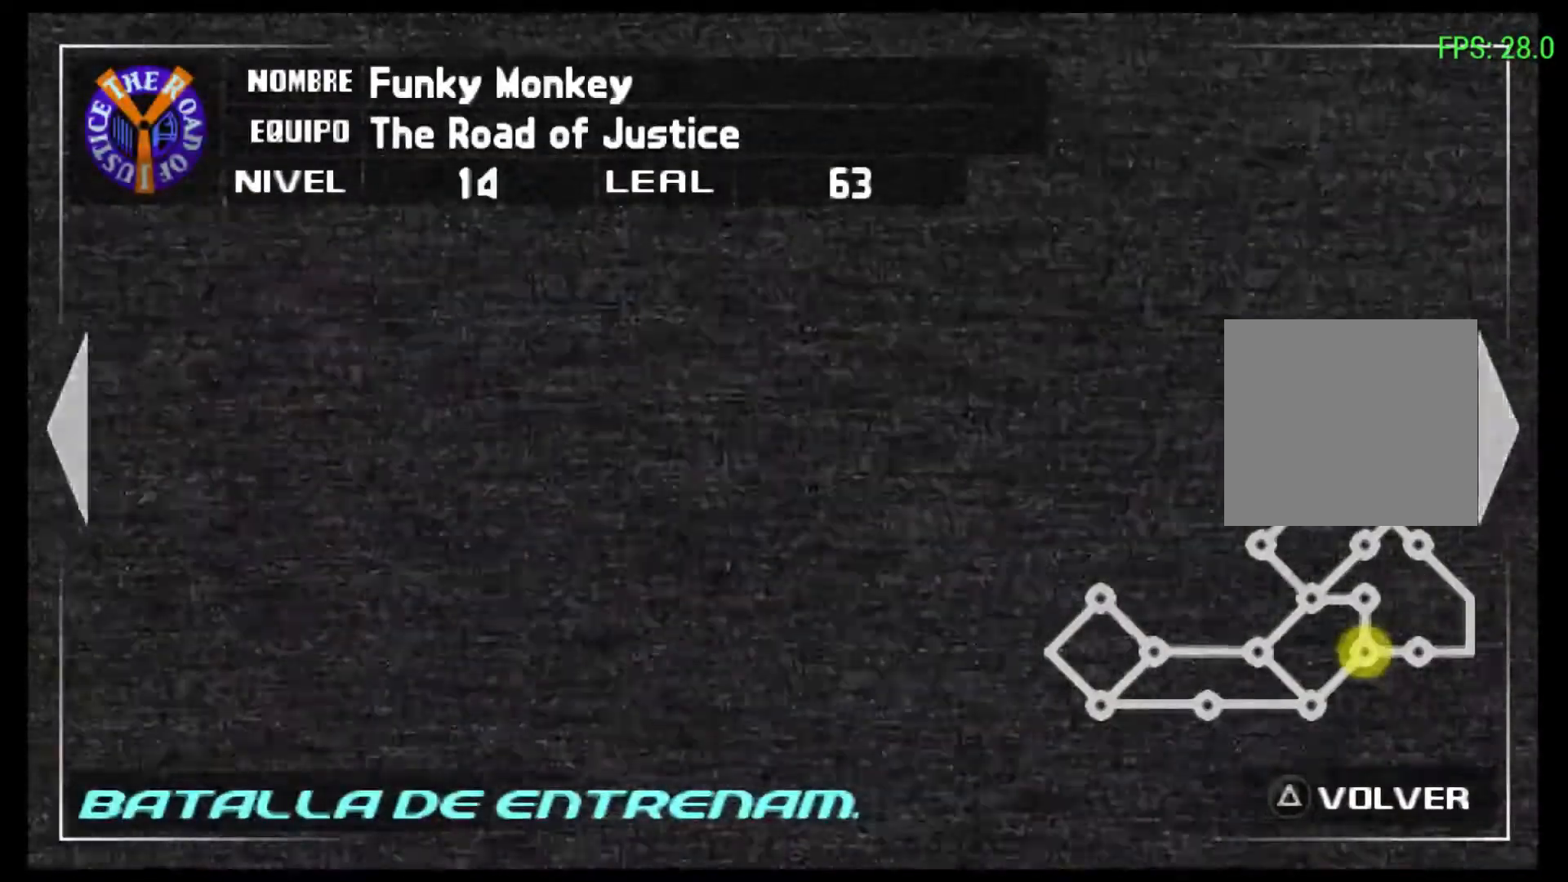
{"buttons": [], "left_stick": "center", "events": [[233, "R2", "down"], [500, "R2", "up"]]}
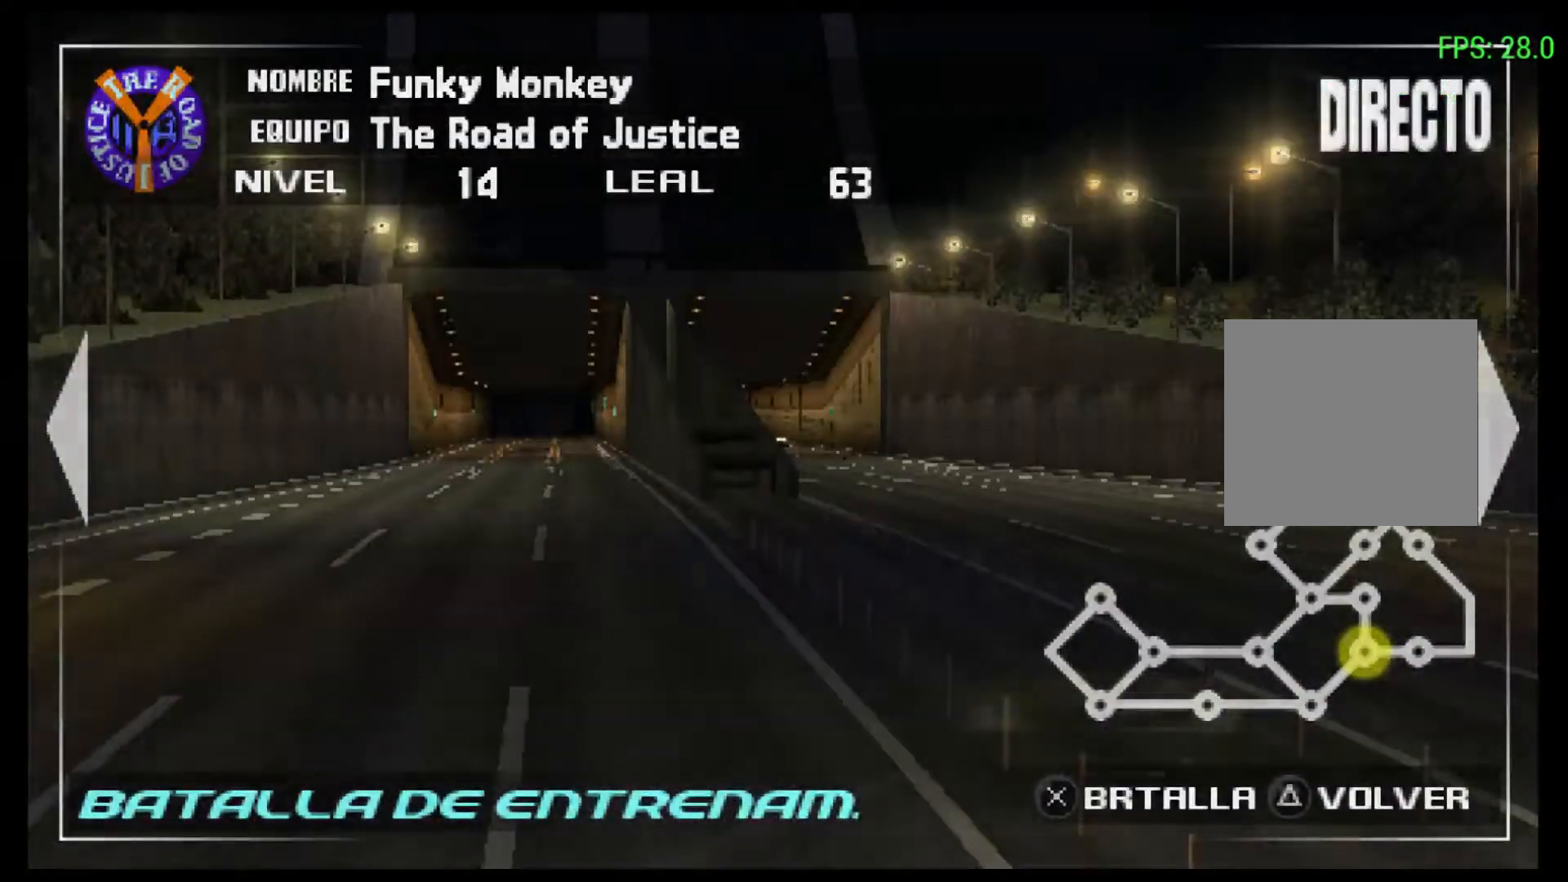
{"buttons": [], "left_stick": "center", "events": []}
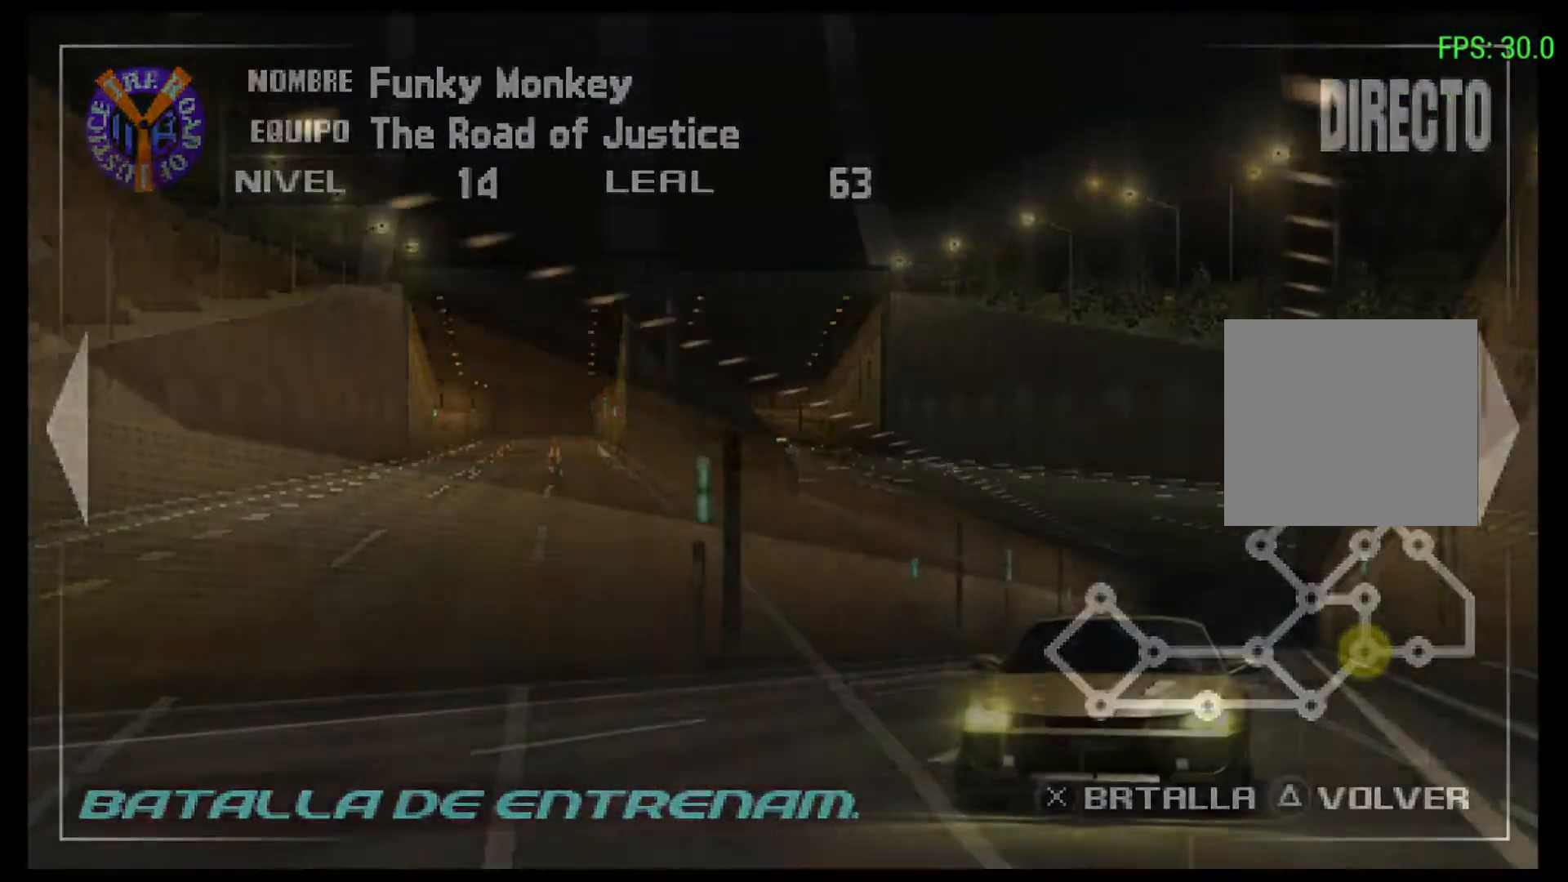
{"buttons": ["R2"], "left_stick": "center", "events": [[500, "R2", "down"]]}
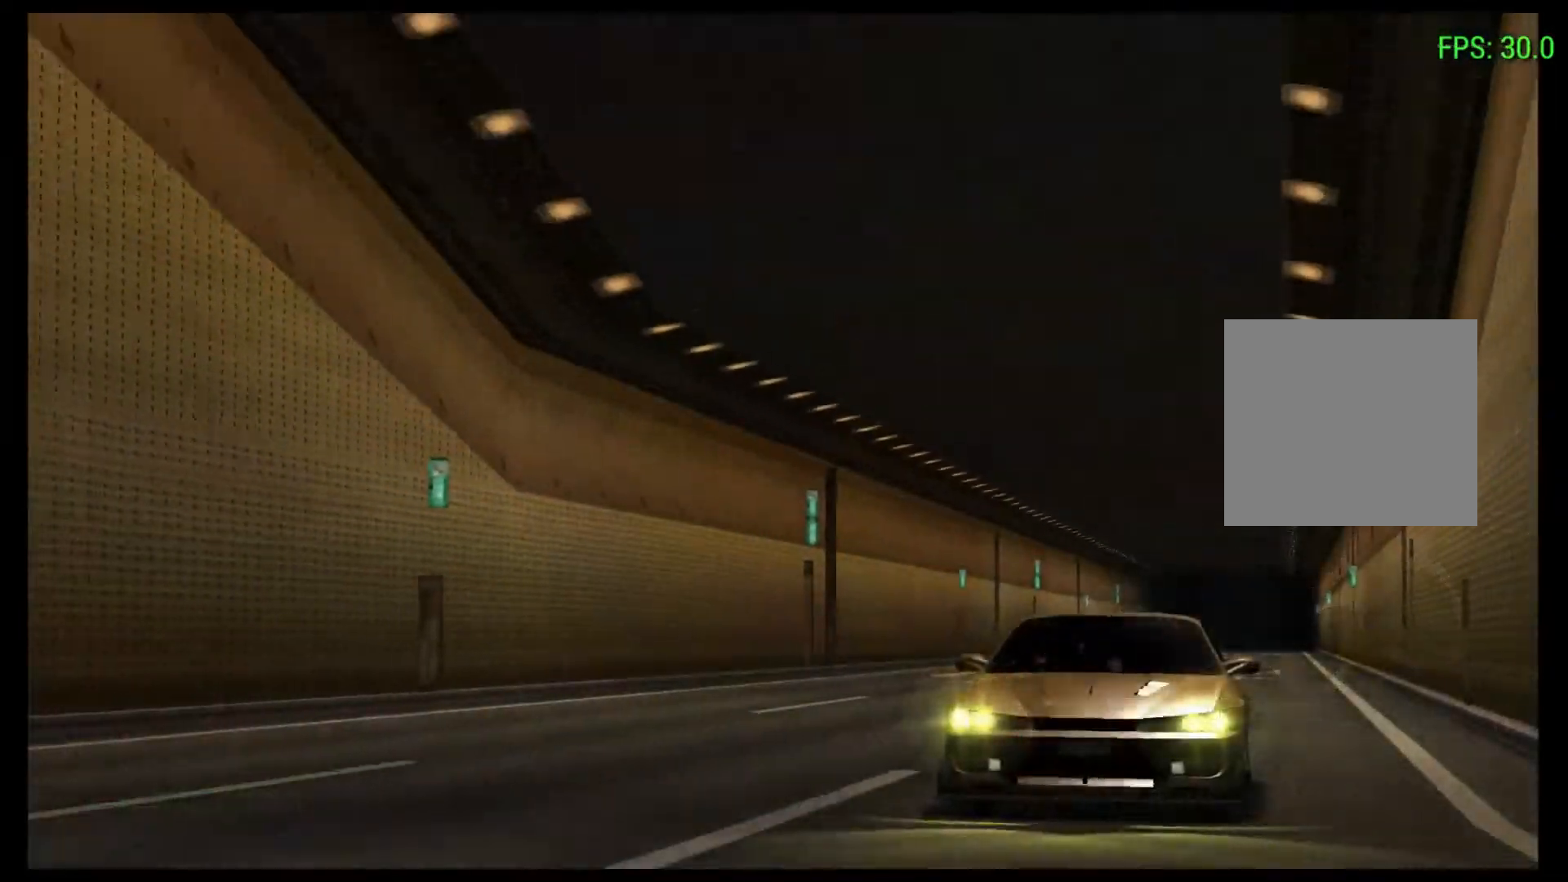
{"buttons": [], "left_stick": "center", "events": [[233, "R2", "up"]]}
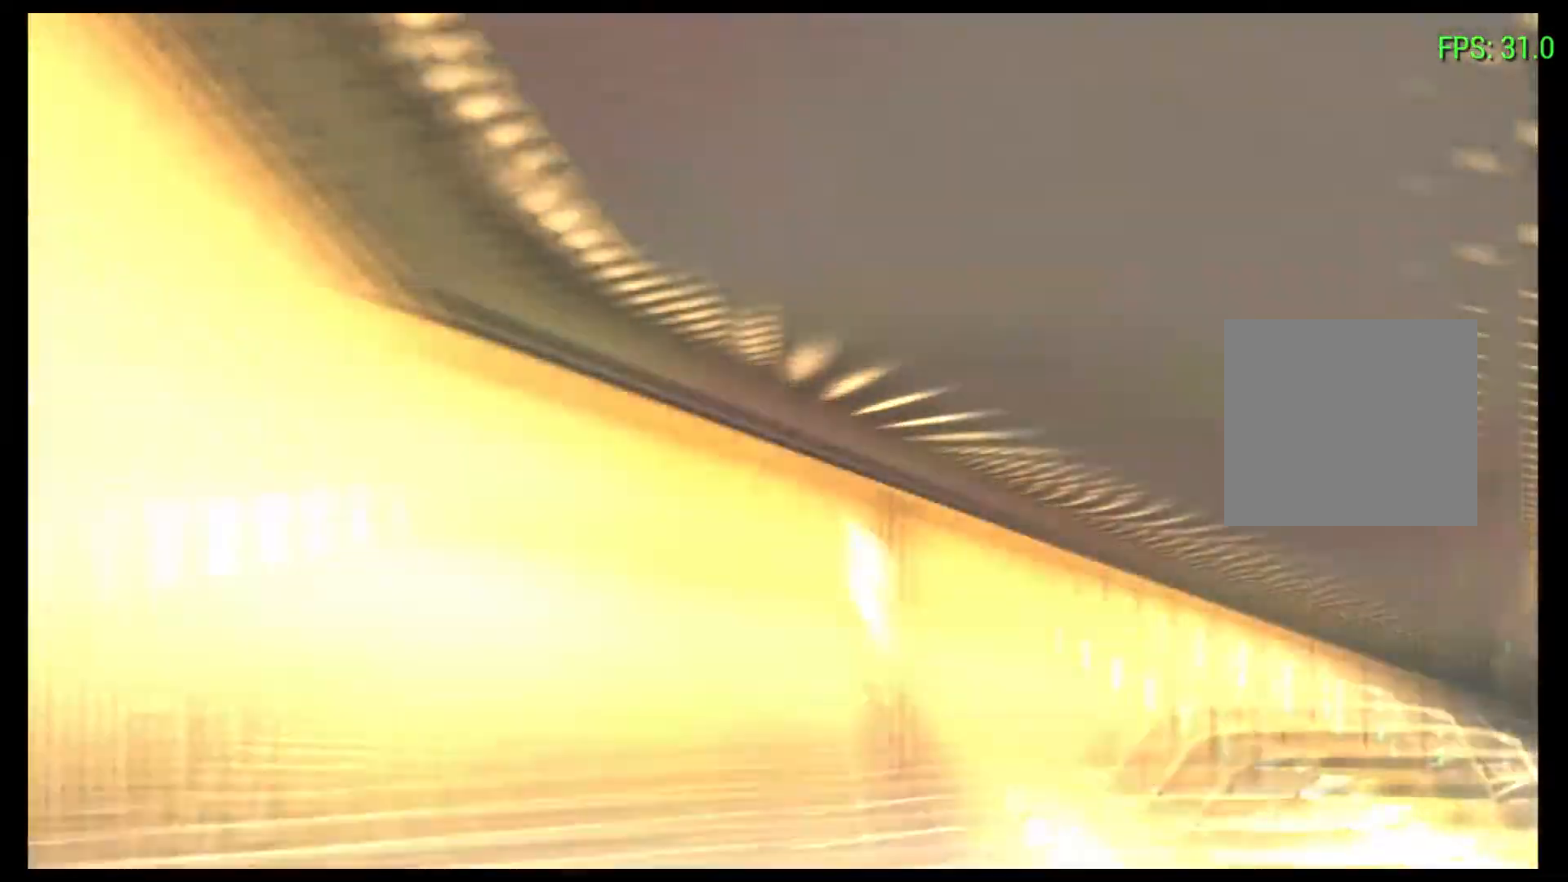
{"buttons": [], "left_stick": "center", "events": []}
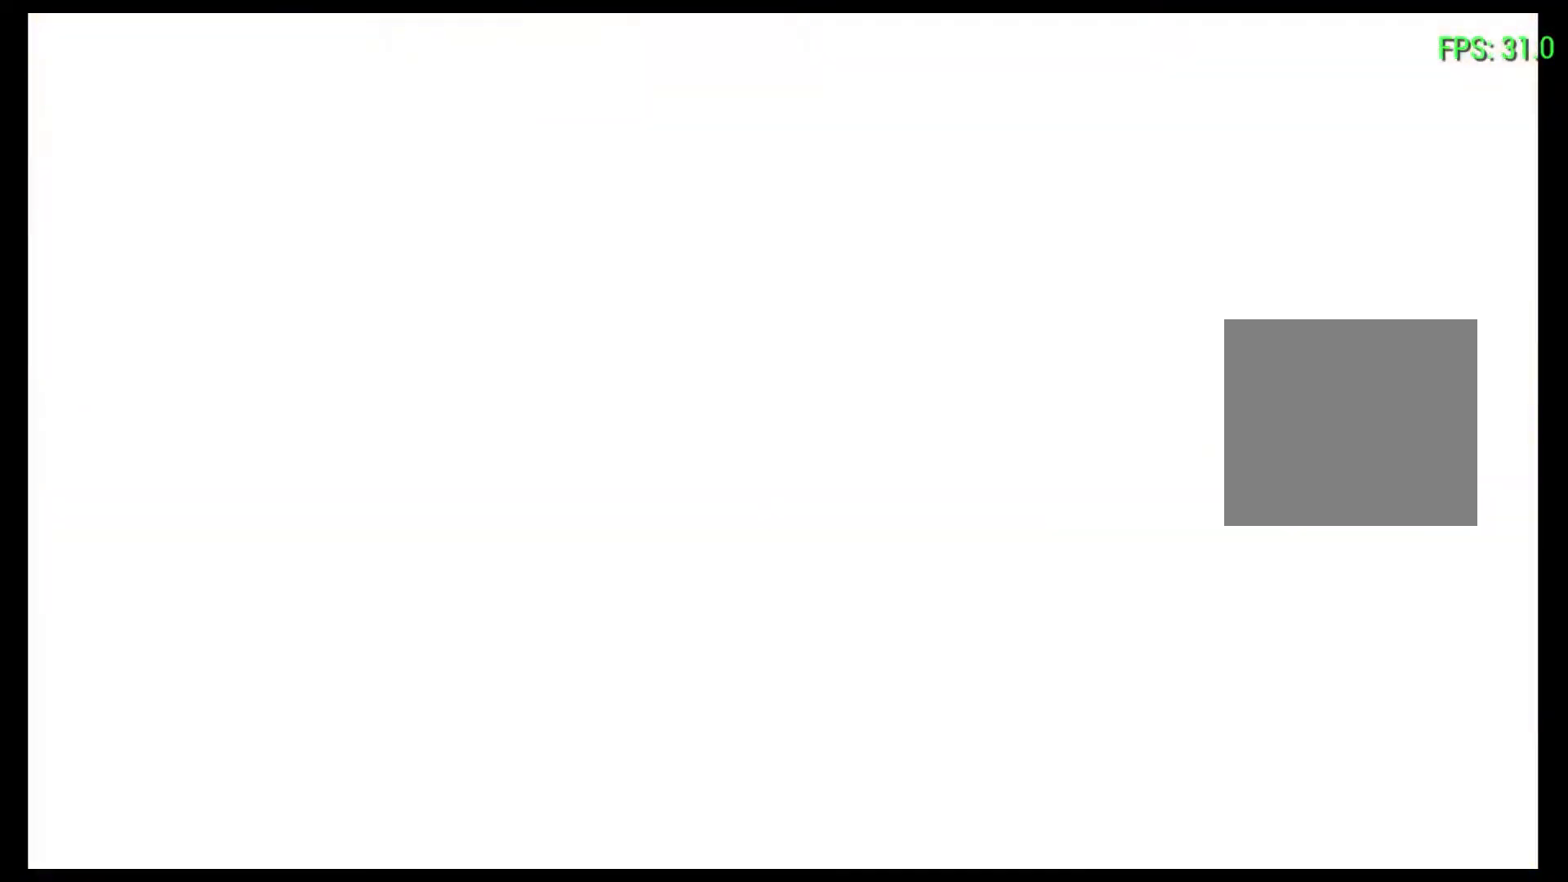
{"buttons": [], "left_stick": "center", "events": []}
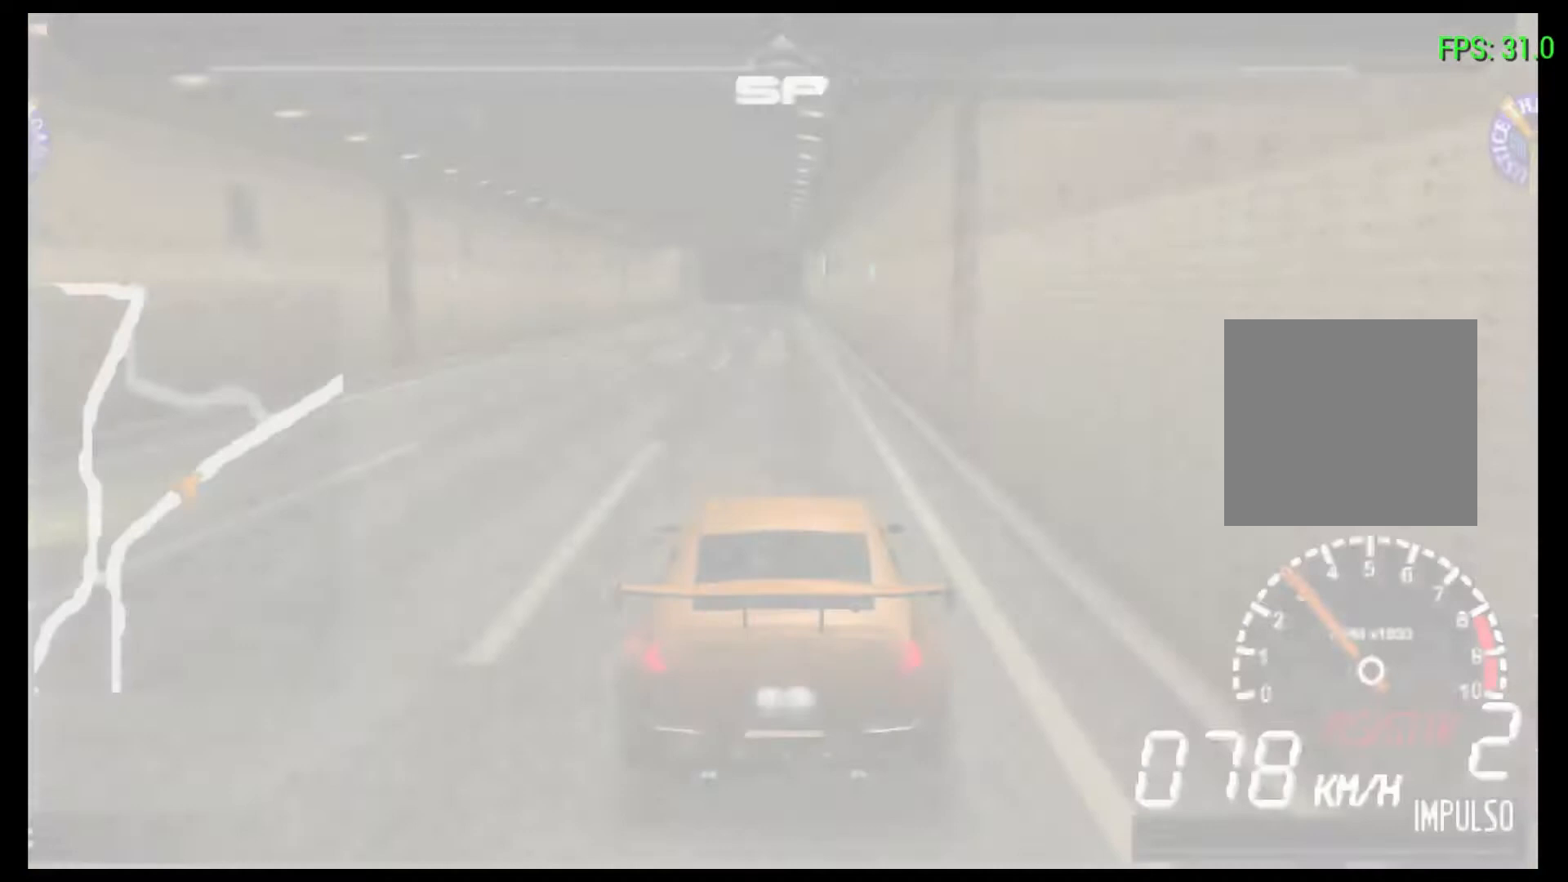
{"buttons": [], "left_stick": "center", "events": []}
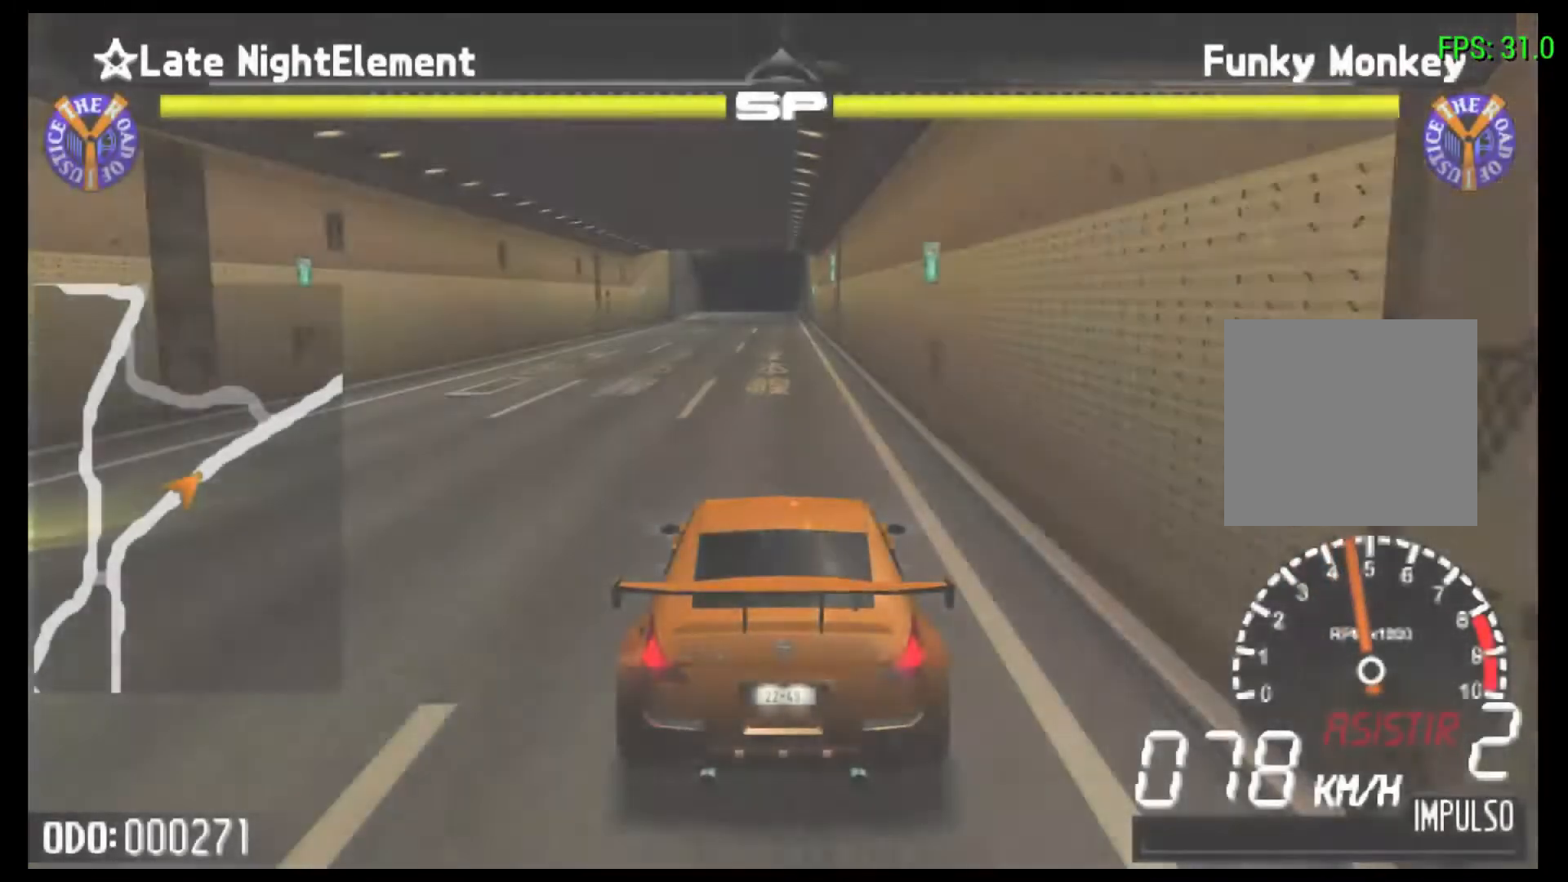
{"buttons": [], "left_stick": "center", "events": []}
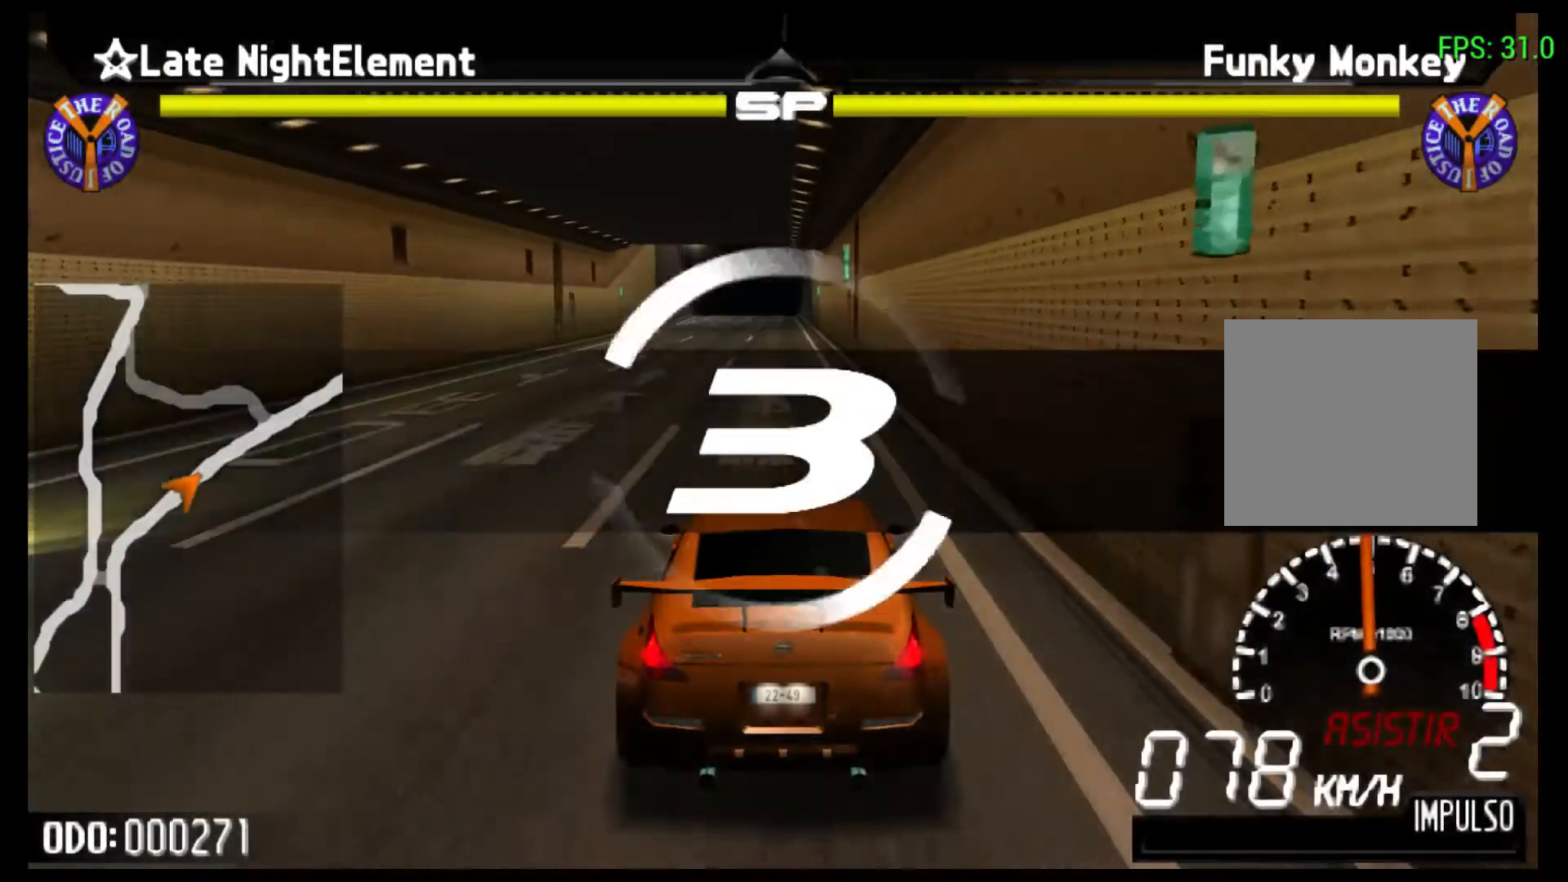
{"buttons": [], "left_stick": "center", "events": []}